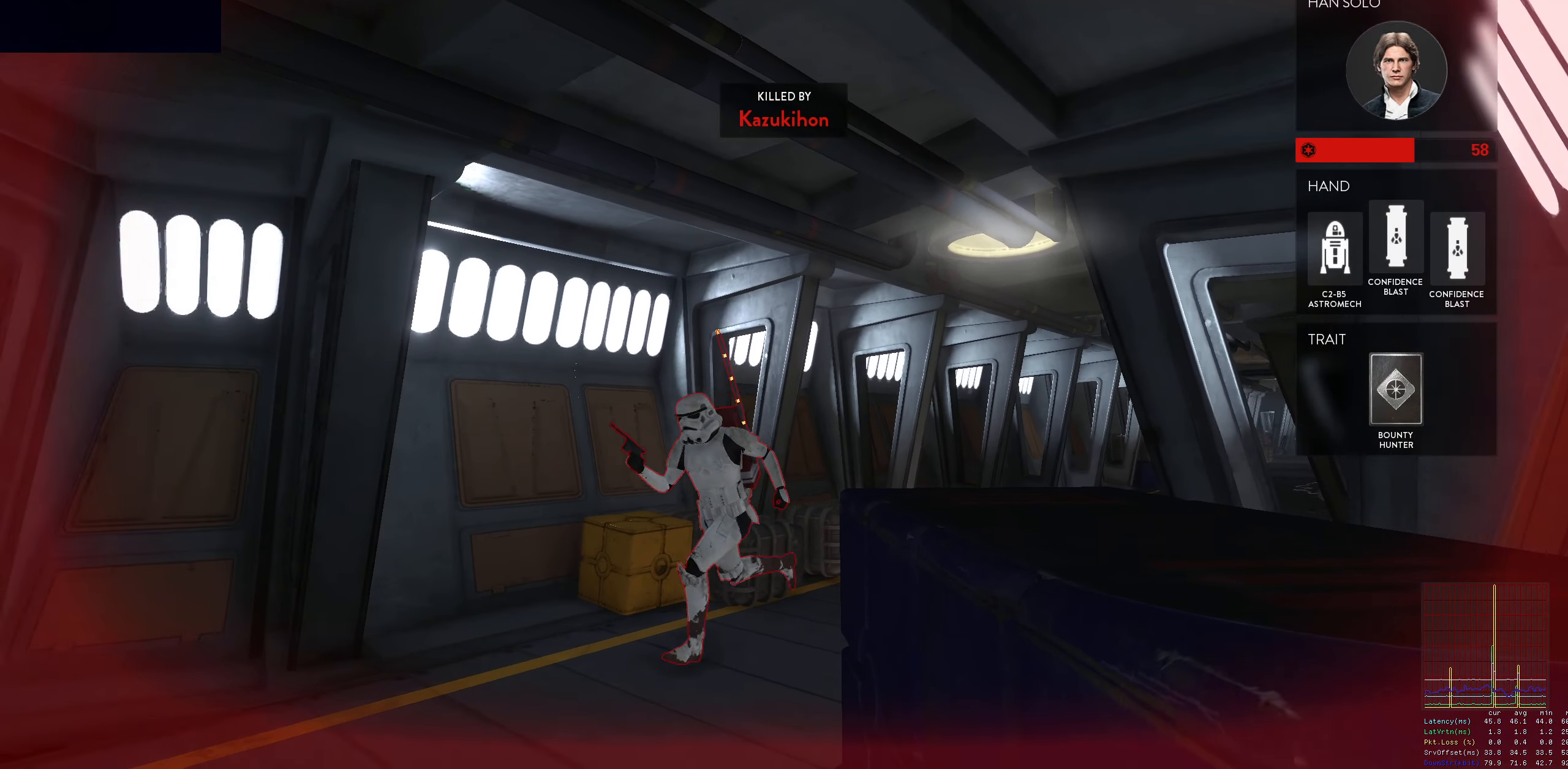
Gameplay with keyboard and mouse; each line is a JSON object with the keys and mouse buttons held at the frame after it. "events" lists presses ("down") and releases ("up") of "1", "2", "3", "4", "5", "a", "alt", "c", "caps_lock", "ctrl", "d", "e", "f", "g", "q", "r", "s", "shift", "space", "t", "tab", "v", "w", "x", "z", "mouse_left", "mouse_wheel" and "mouse_right" between this image and that frame as [ms after this image, input, new state], when the widget could be followed in between. "mouse_left", "mouse_wheel", "mouse_right" = the "left", "wheel", "right" buttons of the "mouse" list. No other keys are recorded. "wheel" means that the mouse wheel is clicked or scrolled. Not read: mouse_move.
{"keys": ["1"], "mouse": [], "events": [[17, "1", "up"], [117, "1", "down"], [217, "1", "up"], [250, "1", "down"], [350, "1", "up"], [450, "1", "down"]]}
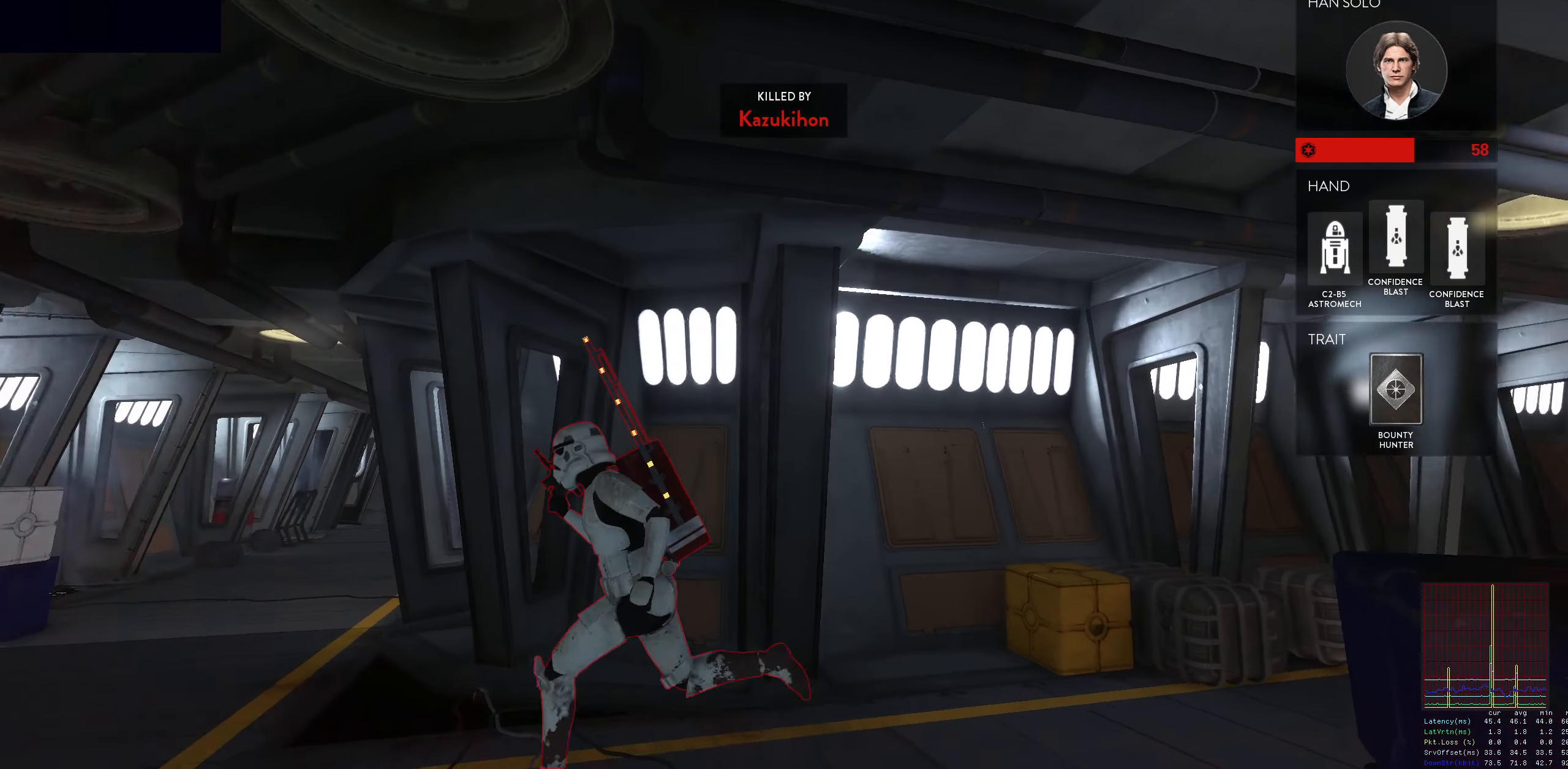
{"keys": [], "mouse": [], "events": [[33, "1", "up"], [83, "1", "down"], [183, "1", "up"], [267, "1", "down"], [367, "1", "up"], [450, "1", "down"], [500, "1", "up"]]}
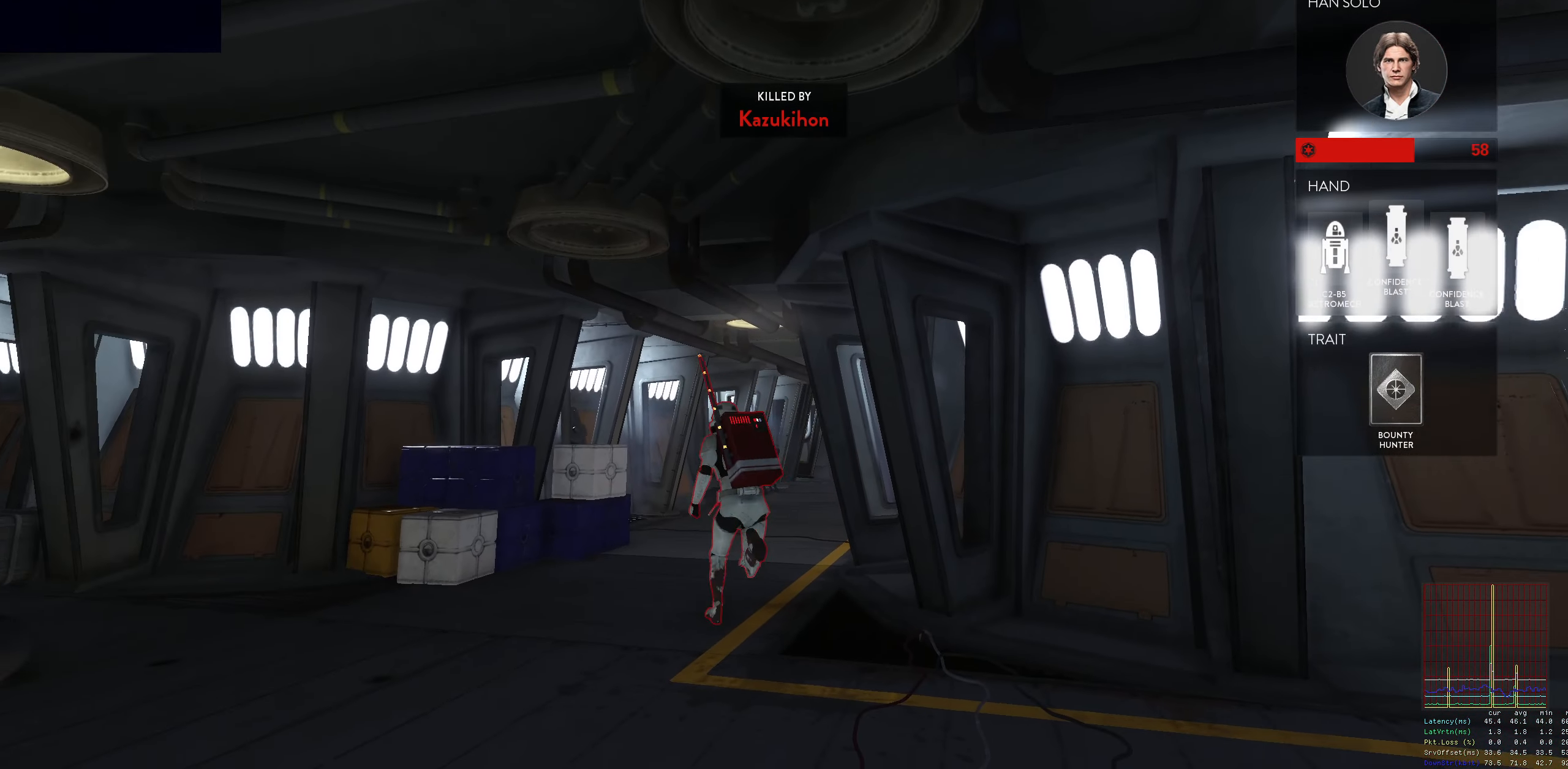
{"keys": [], "mouse": [], "events": [[100, "1", "down"], [150, "1", "up"], [233, "1", "down"], [333, "1", "up"], [433, "1", "down"], [467, "1", "up"]]}
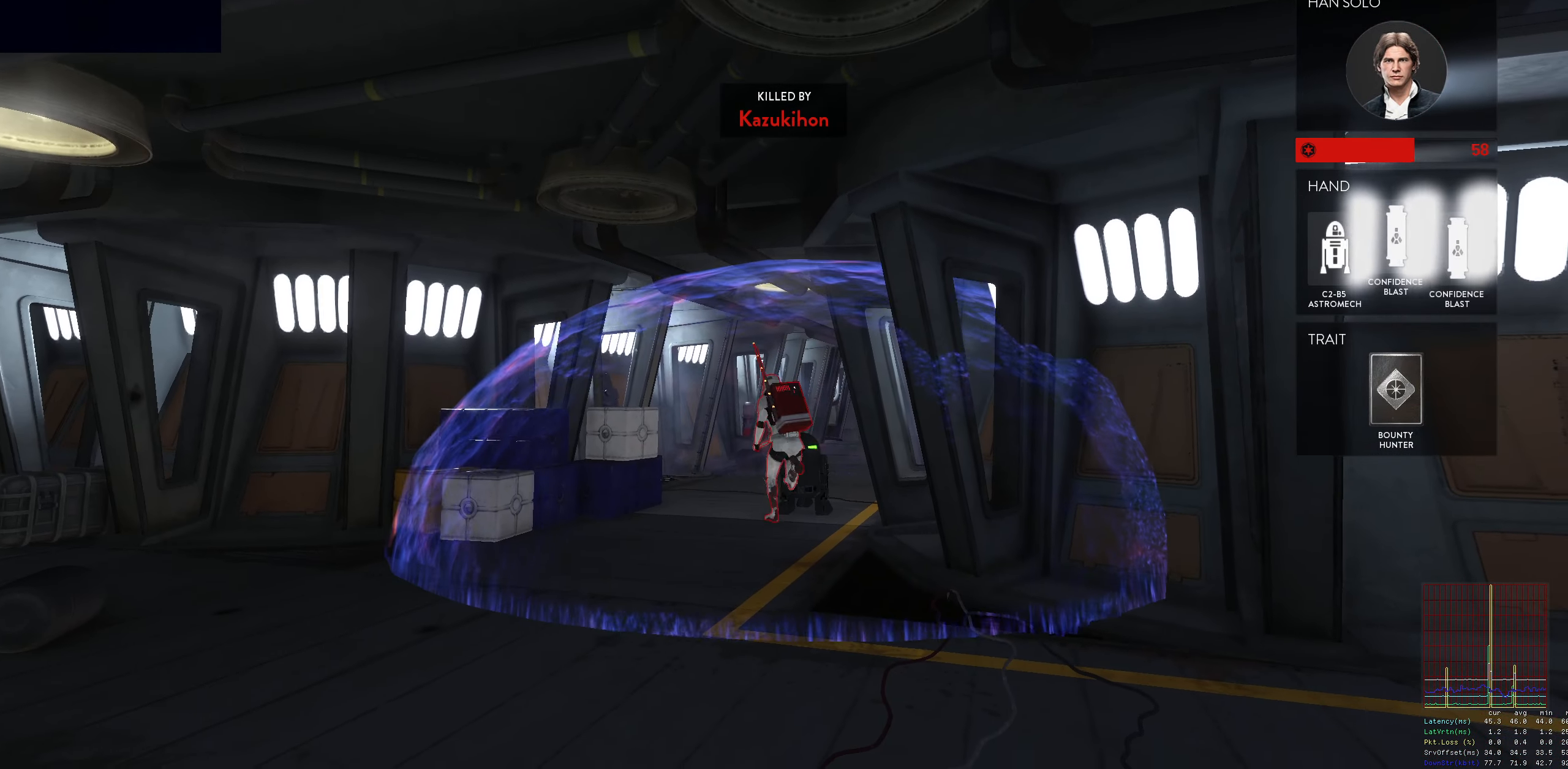
{"keys": [], "mouse": [], "events": [[67, "1", "down"], [167, "1", "up"], [250, "1", "down"], [350, "1", "up"], [400, "1", "down"], [450, "1", "up"]]}
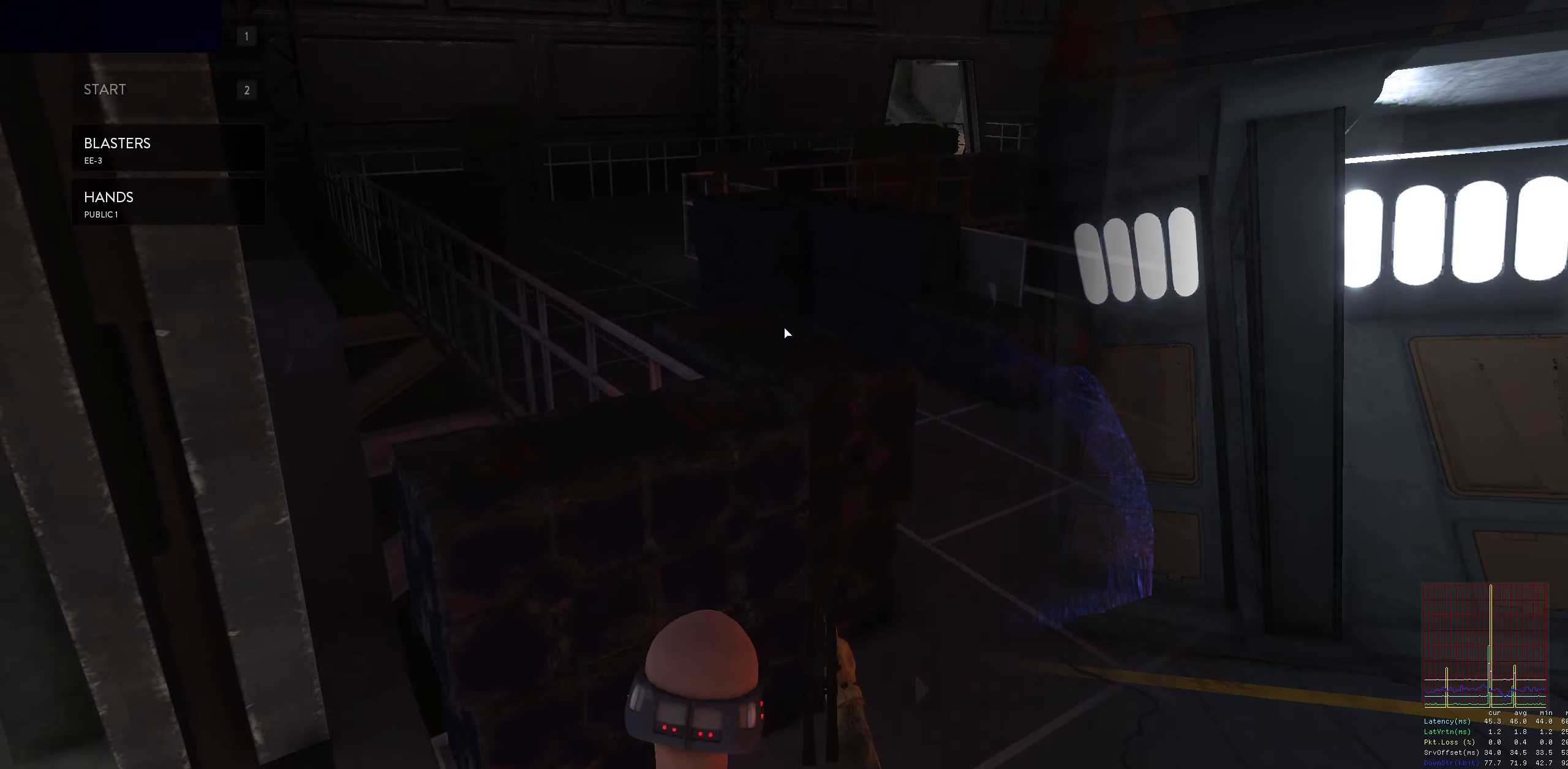
{"keys": ["d", "shift", "w"], "mouse": [], "events": [[34, "1", "down"], [134, "1", "up"], [234, "w", "down"], [367, "d", "down"], [450, "shift", "down"]]}
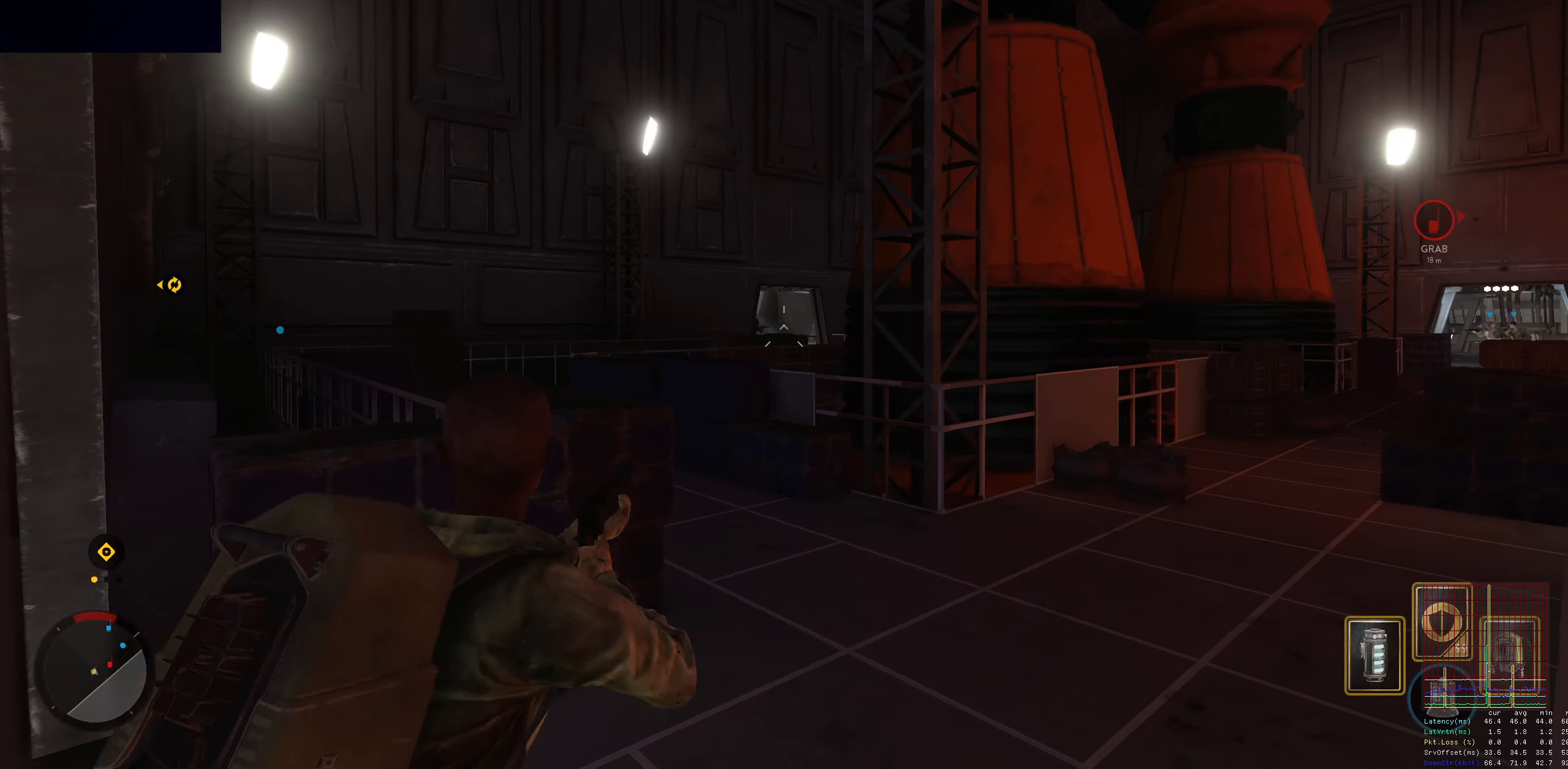
{"keys": ["shift", "w"], "mouse": [], "events": [[100, "d", "up"], [150, "d", "down"], [484, "d", "up"]]}
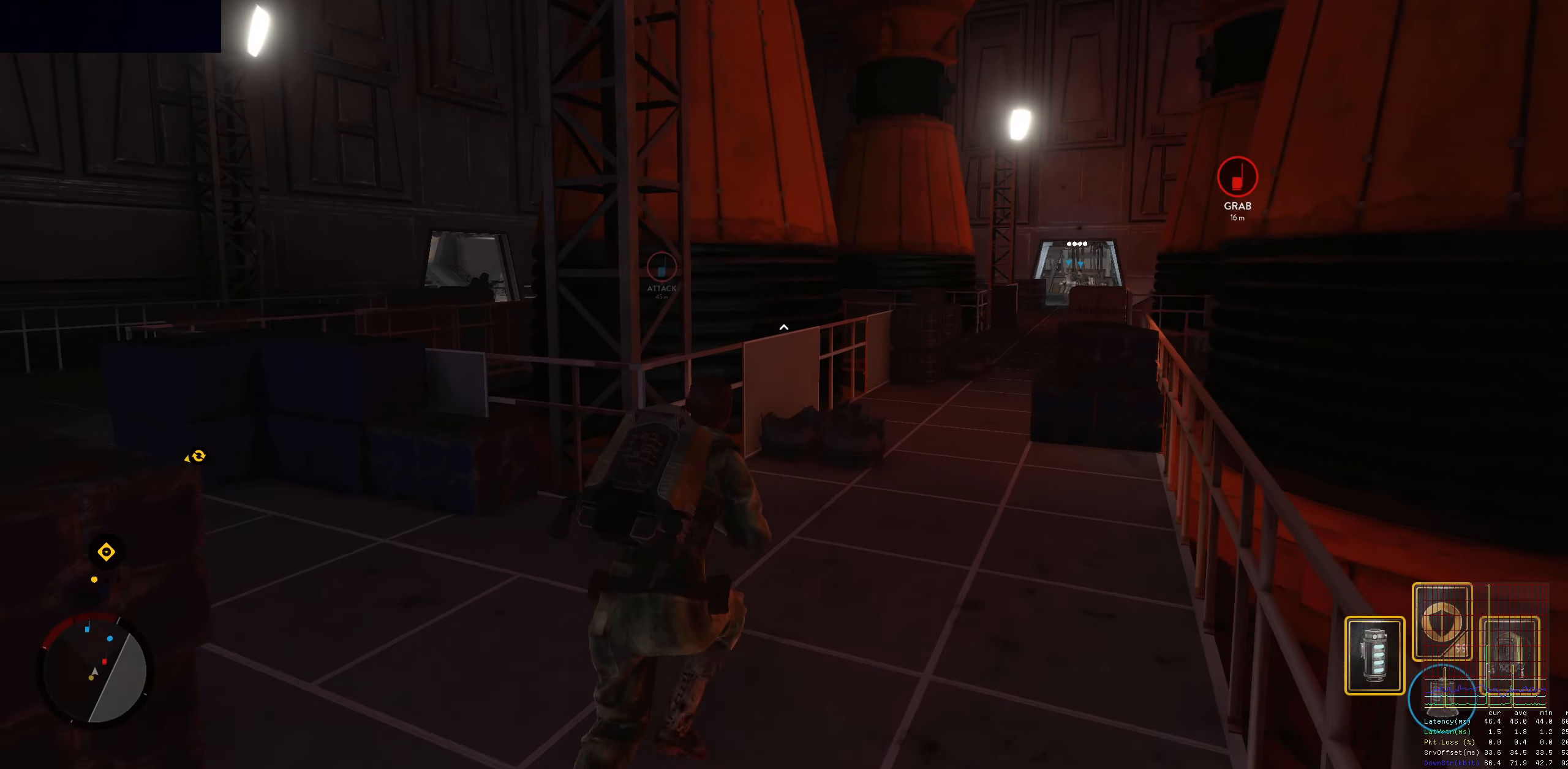
{"keys": ["w"], "mouse": [], "events": [[67, "d", "down"], [67, "shift", "up"], [167, "d", "up"], [250, "shift", "down"], [350, "d", "down"], [450, "shift", "up"], [484, "d", "up"]]}
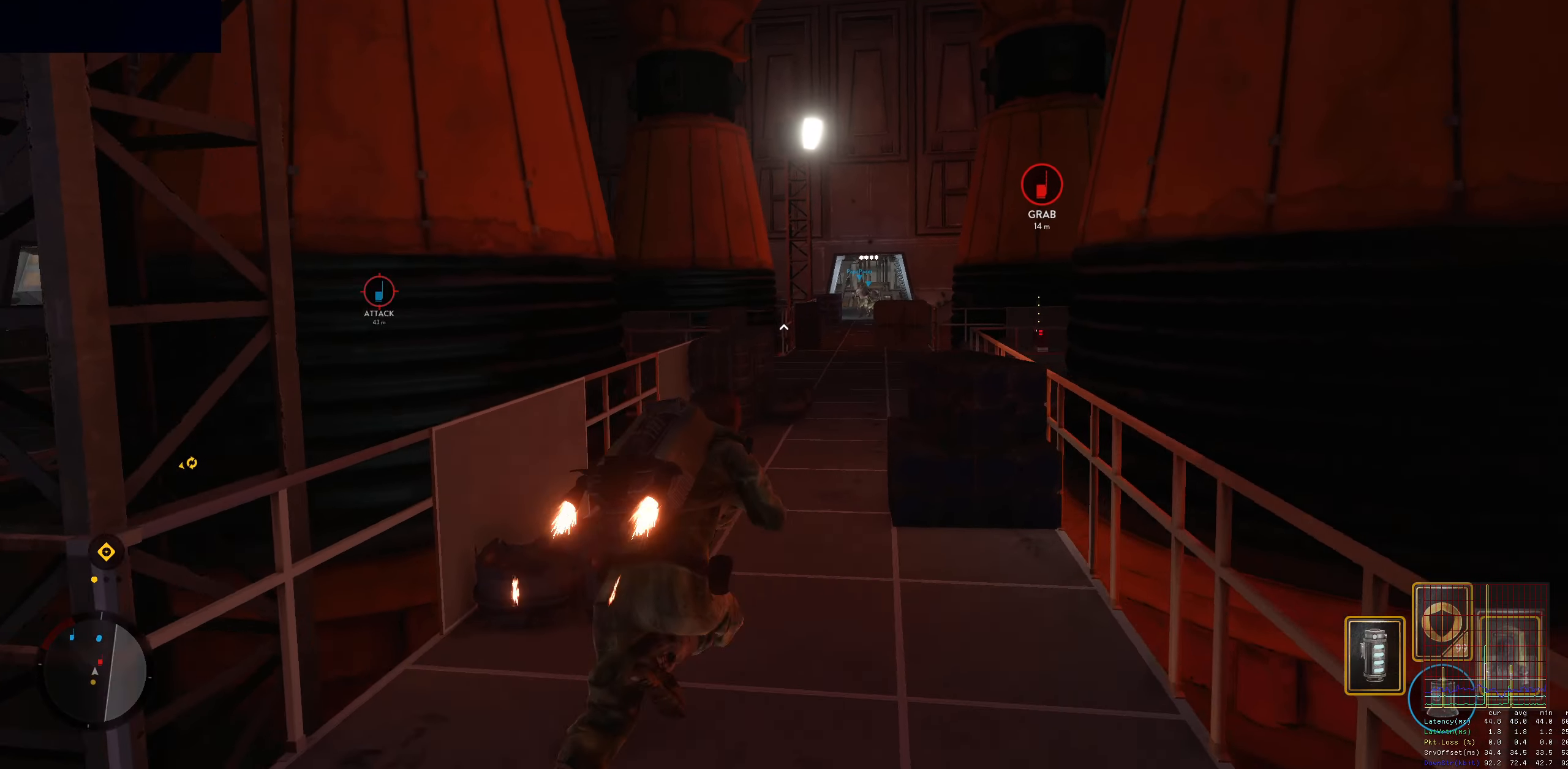
{"keys": ["a"], "mouse": [], "events": [[84, "d", "down"], [84, "w", "up"], [184, "a", "down"], [234, "d", "up"]]}
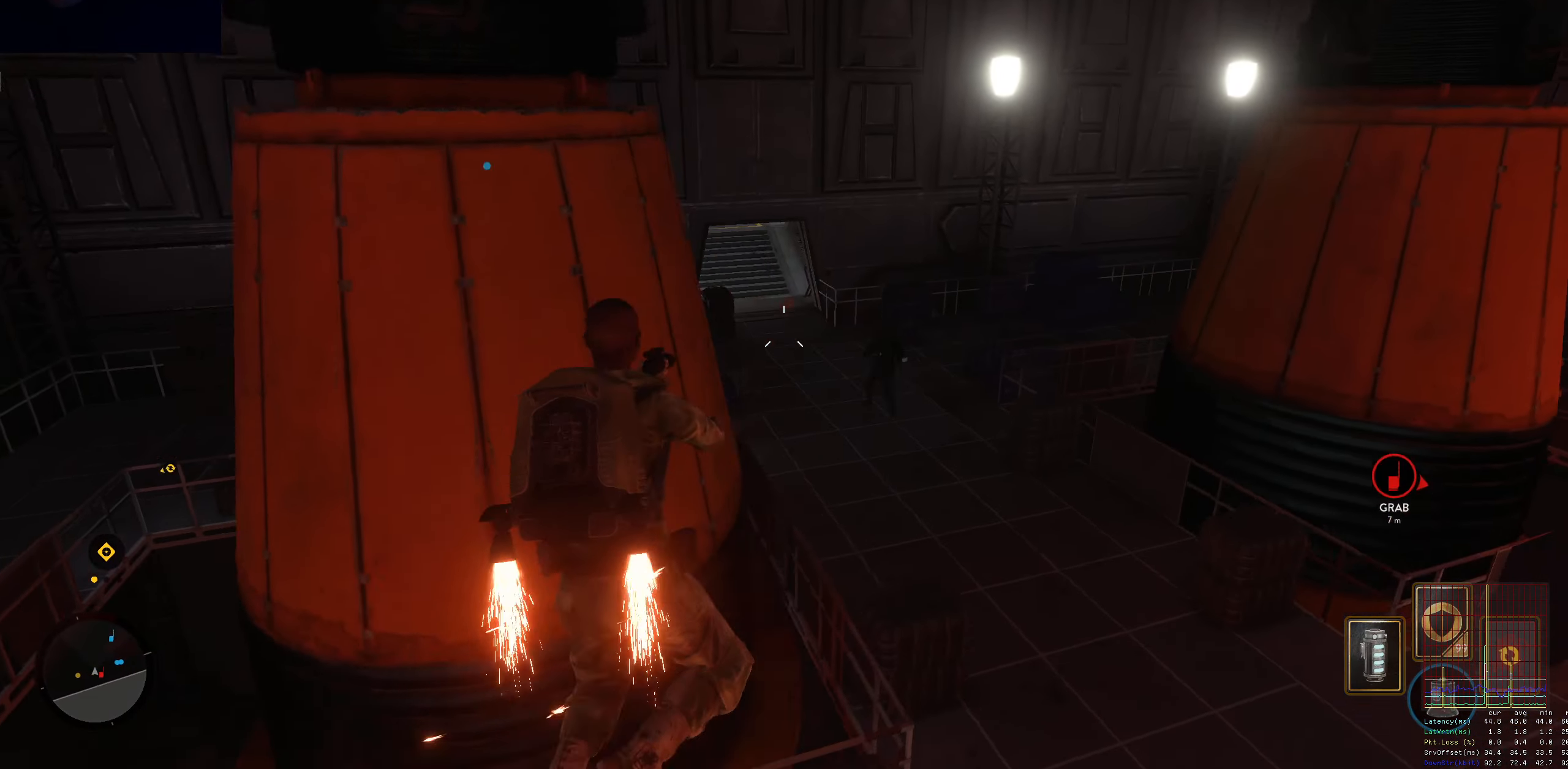
{"keys": ["a"], "mouse": ["left"], "events": [[150, "mouse_left", "down"], [250, "mouse_left", "up"], [334, "mouse_left", "down"], [434, "mouse_left", "up"], [467, "mouse_left", "down"]]}
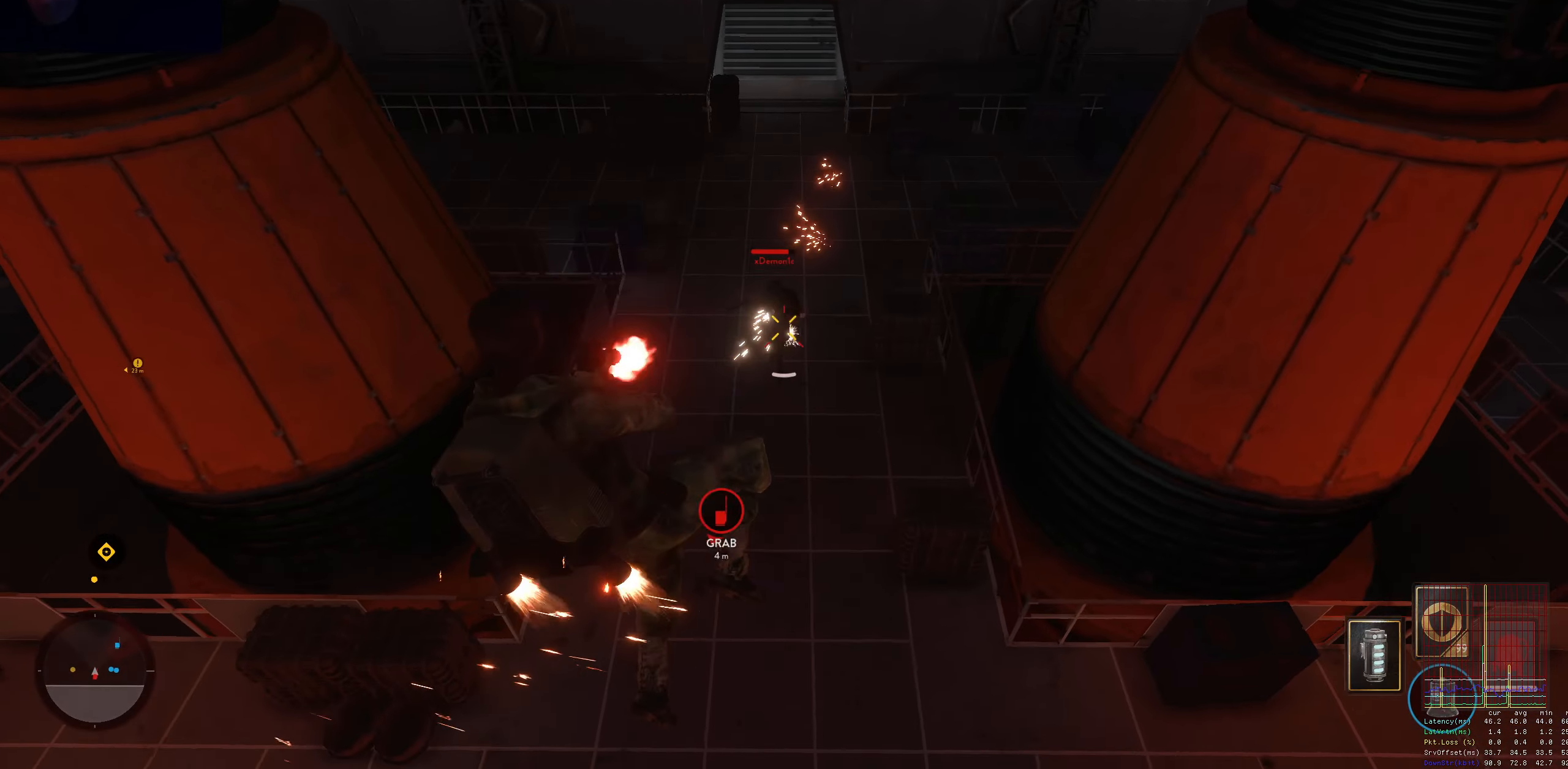
{"keys": ["a"], "mouse": [], "events": [[67, "mouse_left", "up"], [117, "mouse_left", "down"], [217, "mouse_left", "up"], [250, "mouse_left", "down"], [350, "mouse_left", "up"], [400, "mouse_left", "down"], [484, "mouse_left", "up"]]}
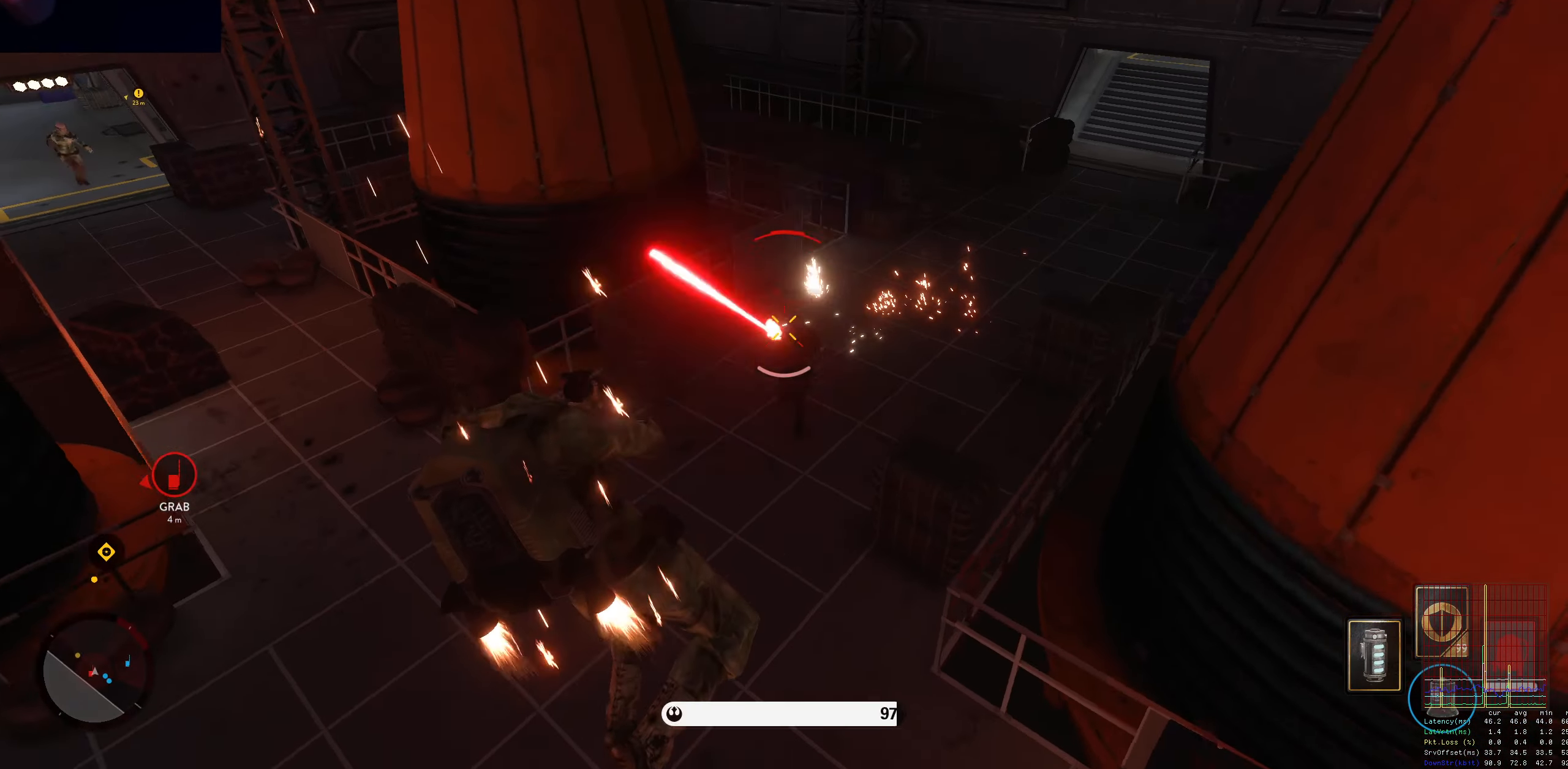
{"keys": ["d"], "mouse": ["left"], "events": [[34, "mouse_left", "down"], [84, "d", "down"], [134, "a", "up"], [134, "mouse_left", "up"], [184, "mouse_left", "down"], [267, "mouse_left", "up"], [317, "mouse_left", "down"], [417, "mouse_left", "up"], [500, "mouse_left", "down"]]}
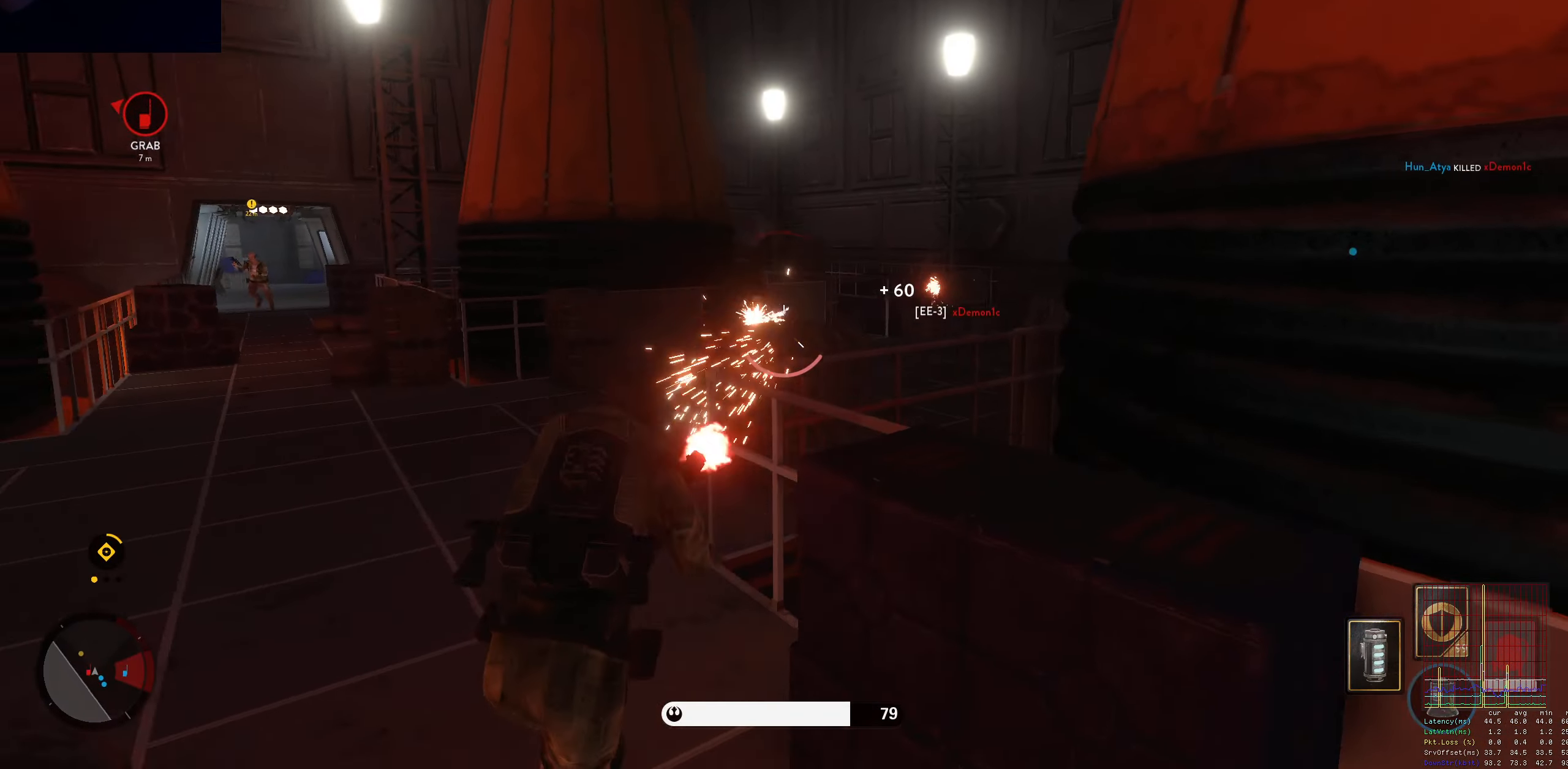
{"keys": ["shift", "w"], "mouse": [], "events": [[50, "mouse_left", "up"], [150, "w", "down"], [200, "shift", "down"], [466, "d", "up"]]}
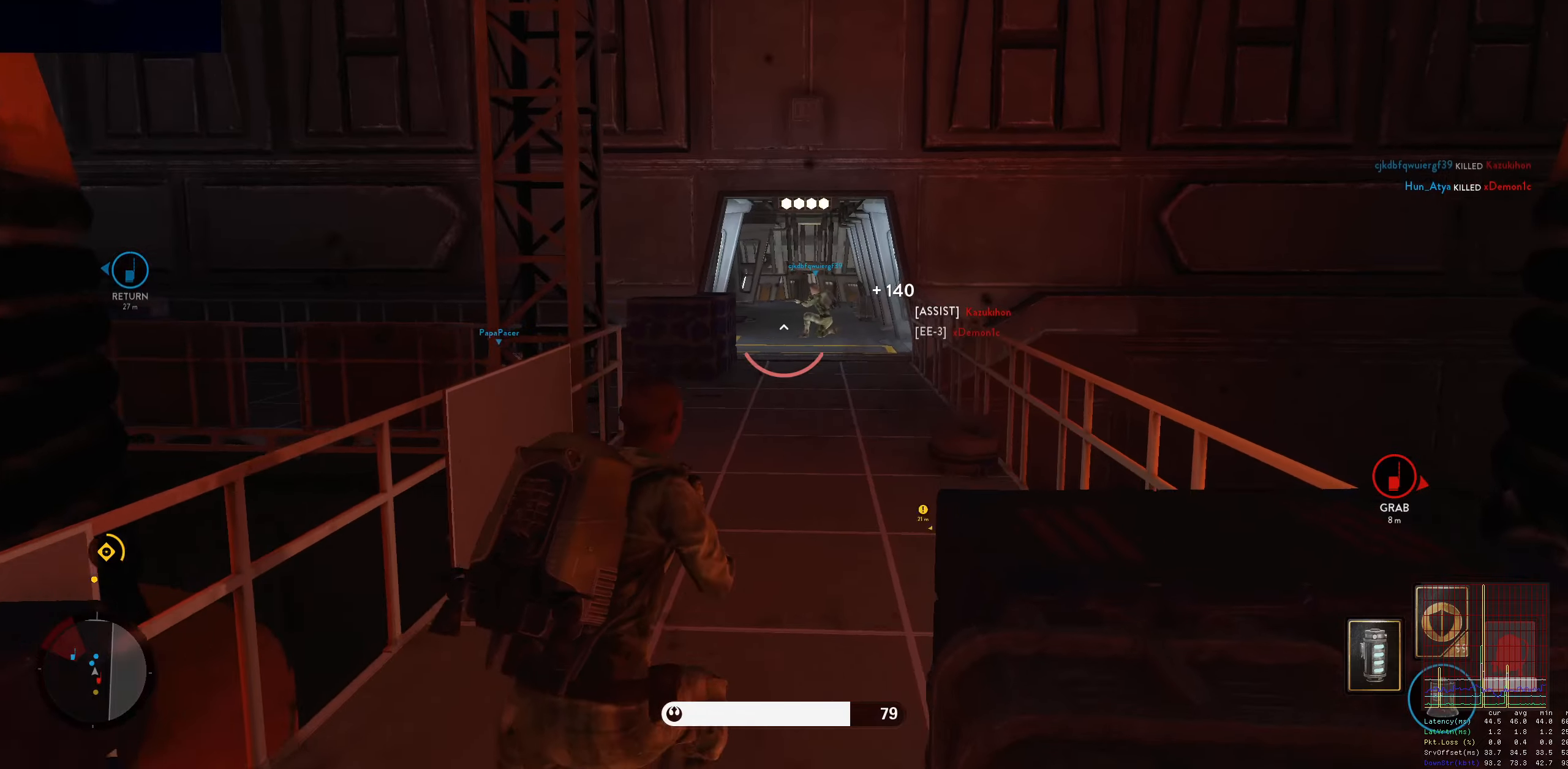
{"keys": [], "mouse": [], "events": [[66, "q", "down"], [166, "d", "down"], [166, "shift", "up"], [216, "alt", "down"], [216, "q", "up"], [216, "w", "up"], [450, "alt", "up"], [450, "d", "up"]]}
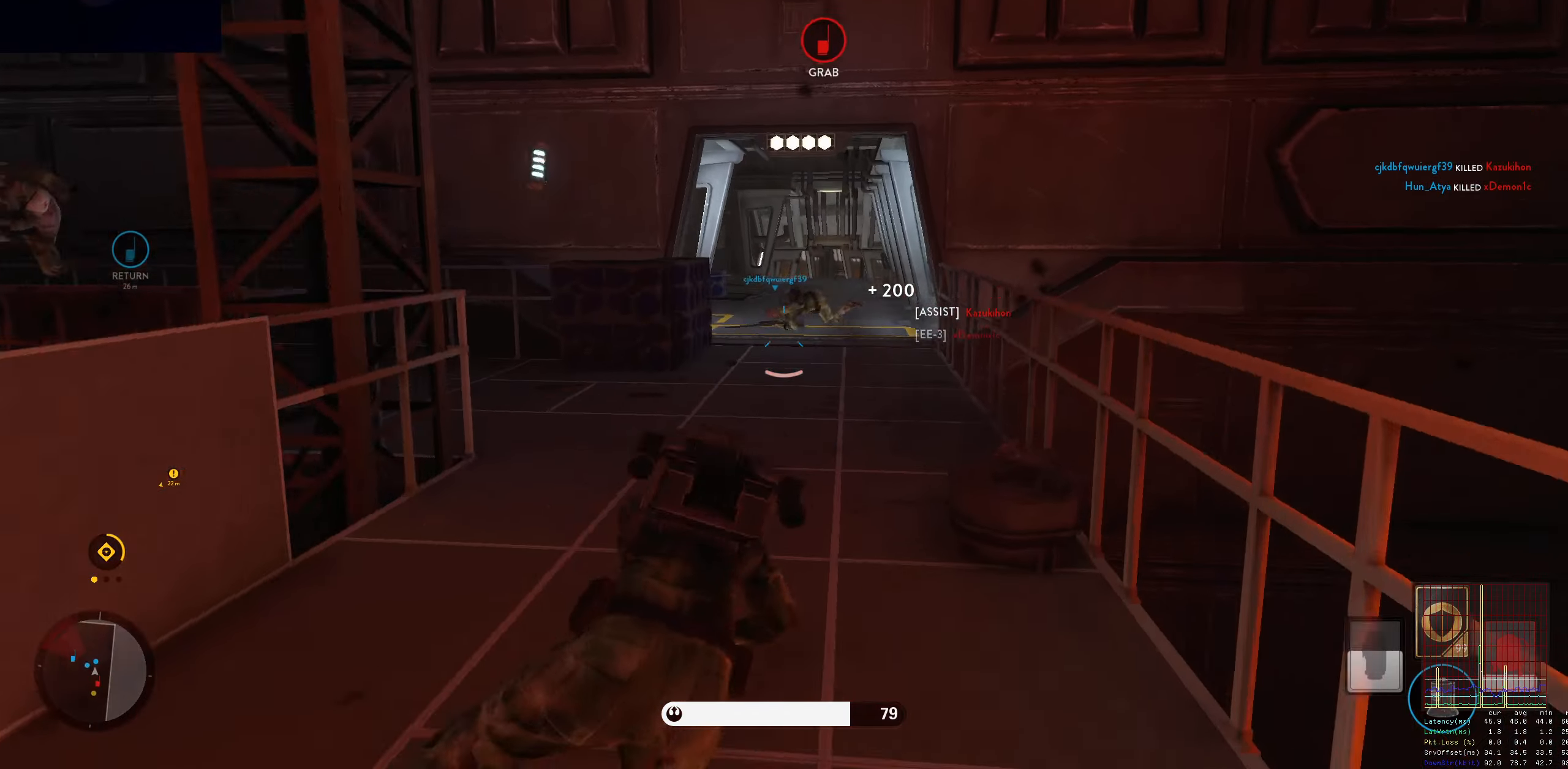
{"keys": ["shift", "w"], "mouse": [], "events": [[183, "space", "down"], [183, "w", "down"], [266, "shift", "down"], [266, "space", "up"], [316, "a", "down"], [500, "a", "up"]]}
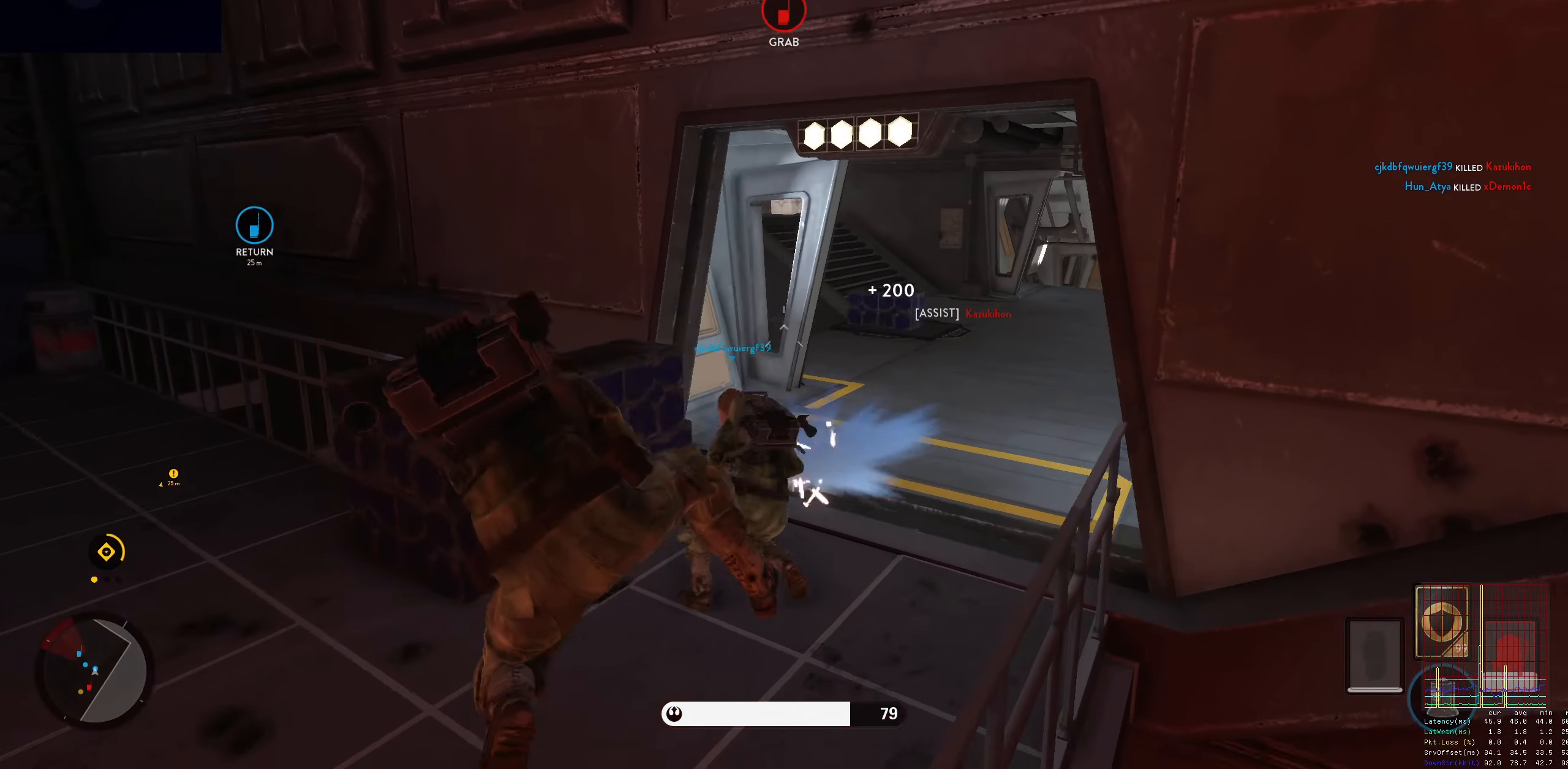
{"keys": ["d", "w"], "mouse": [], "events": [[50, "shift", "up"], [200, "shift", "down"], [233, "d", "down"], [433, "shift", "up"]]}
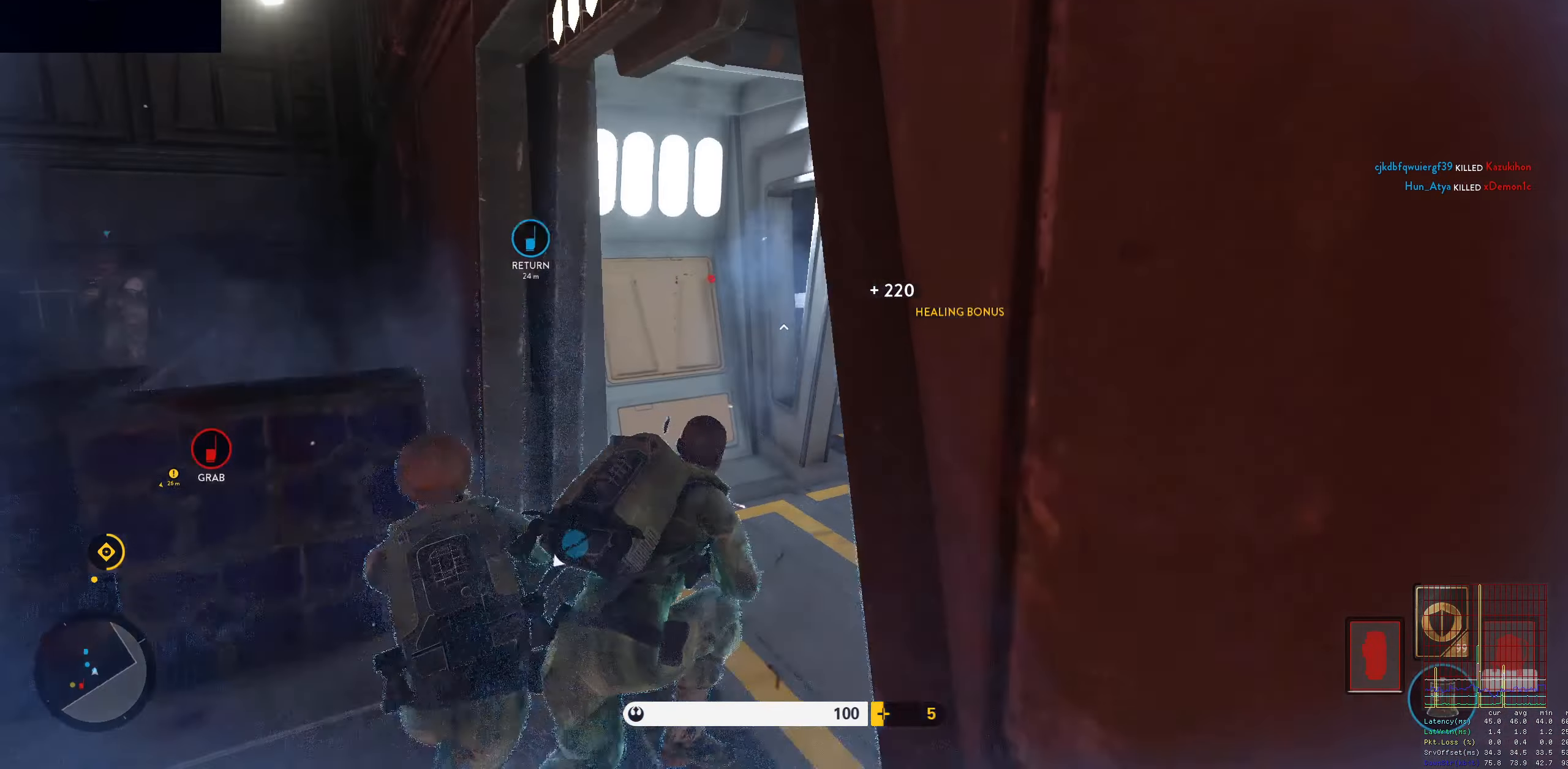
{"keys": ["a", "d"], "mouse": [], "events": [[350, "a", "down"], [350, "w", "up"], [400, "d", "up"], [483, "d", "down"]]}
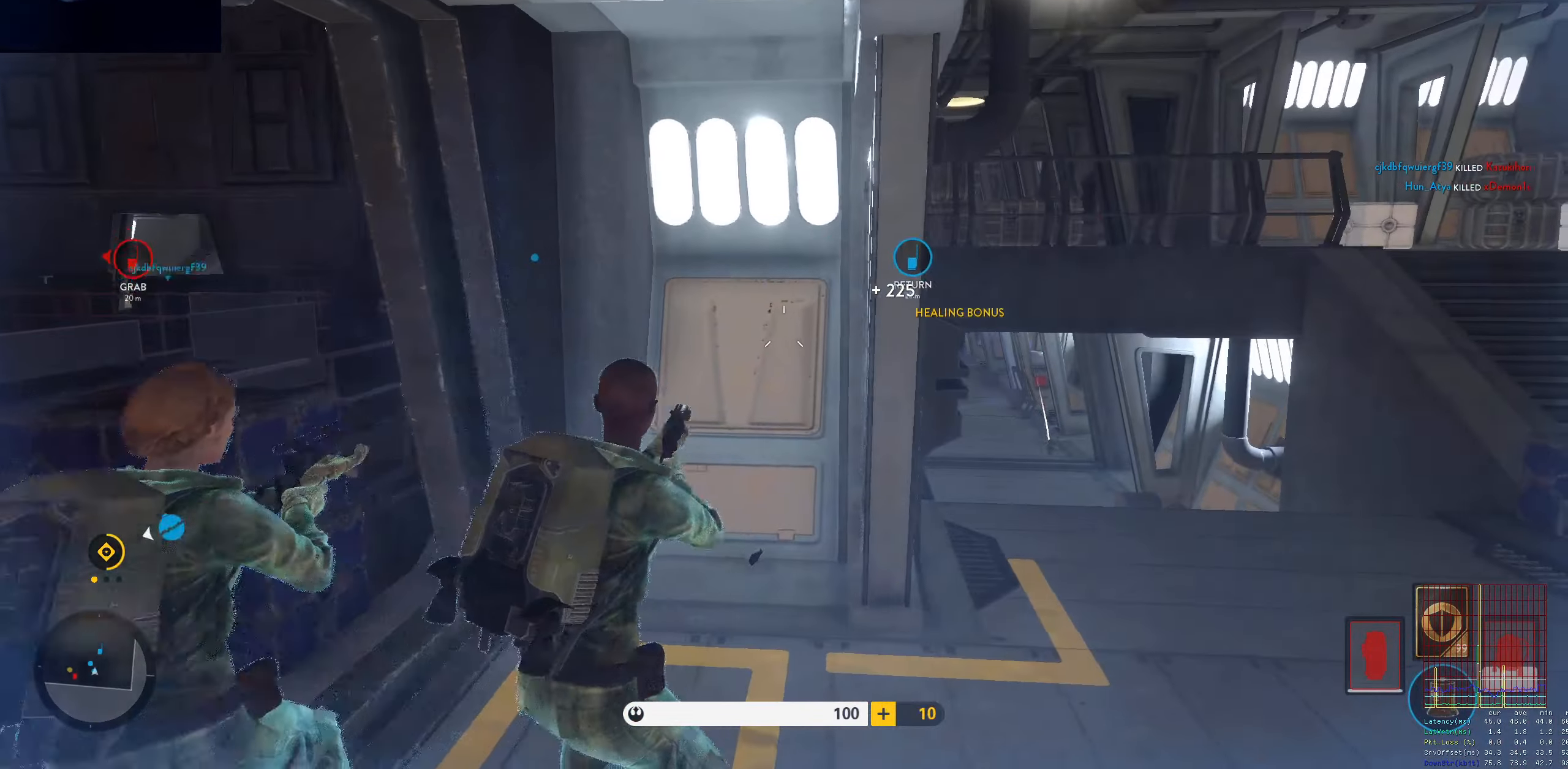
{"keys": ["a"], "mouse": [], "events": [[83, "a", "up"], [266, "a", "down"], [316, "d", "up"]]}
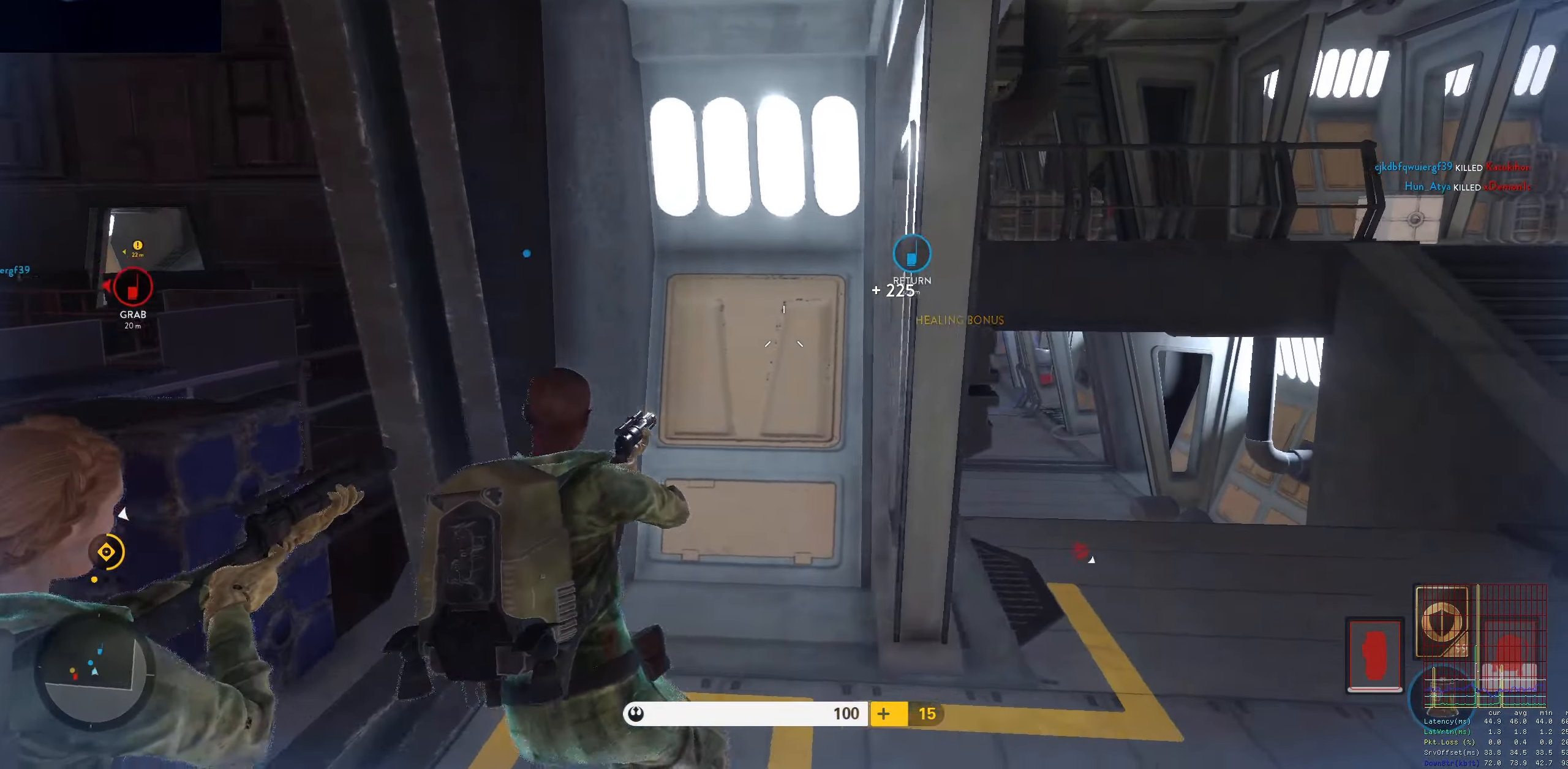
{"keys": ["a"], "mouse": [], "events": []}
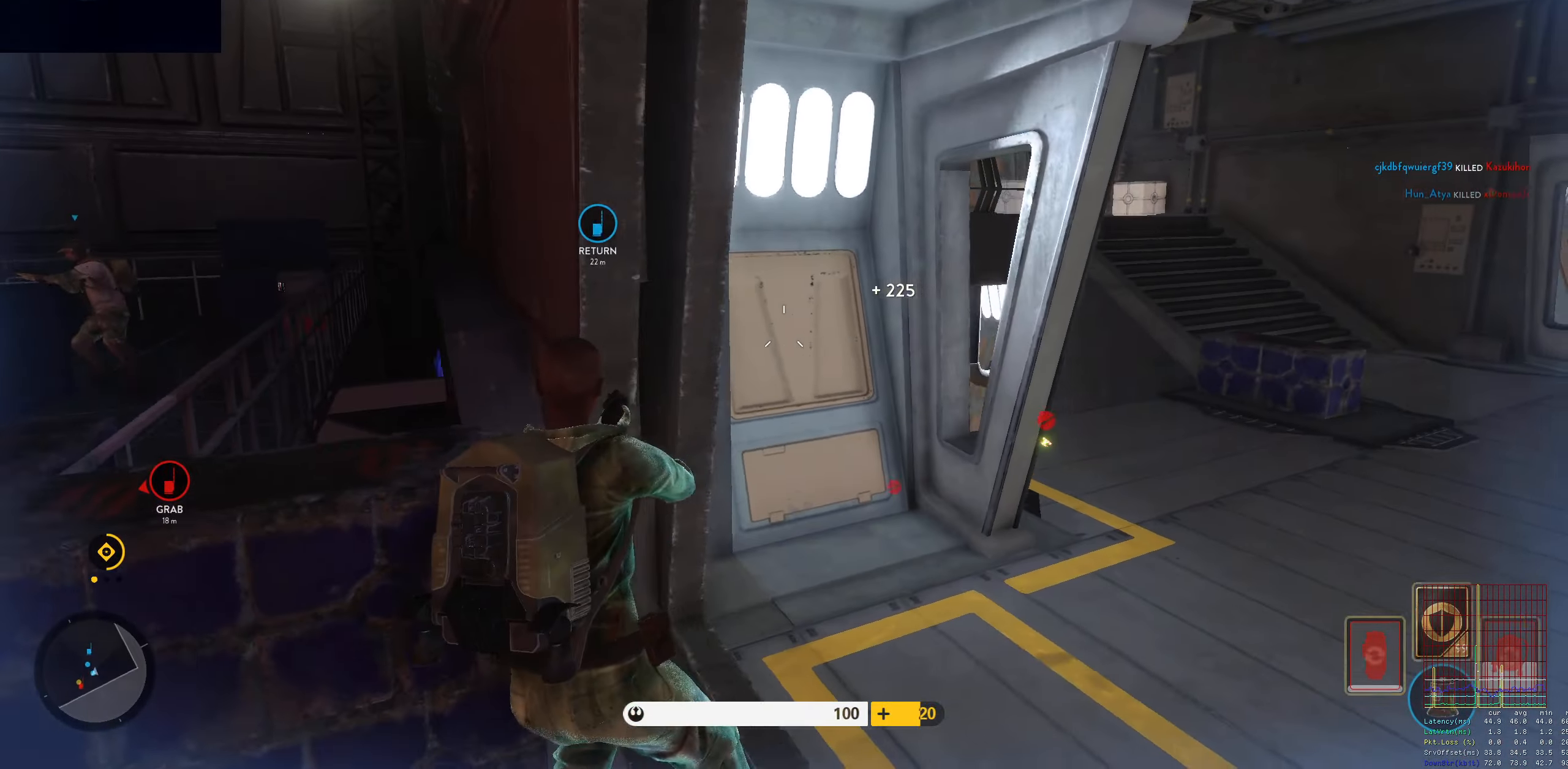
{"keys": ["a", "s"], "mouse": [], "events": [[200, "s", "down"]]}
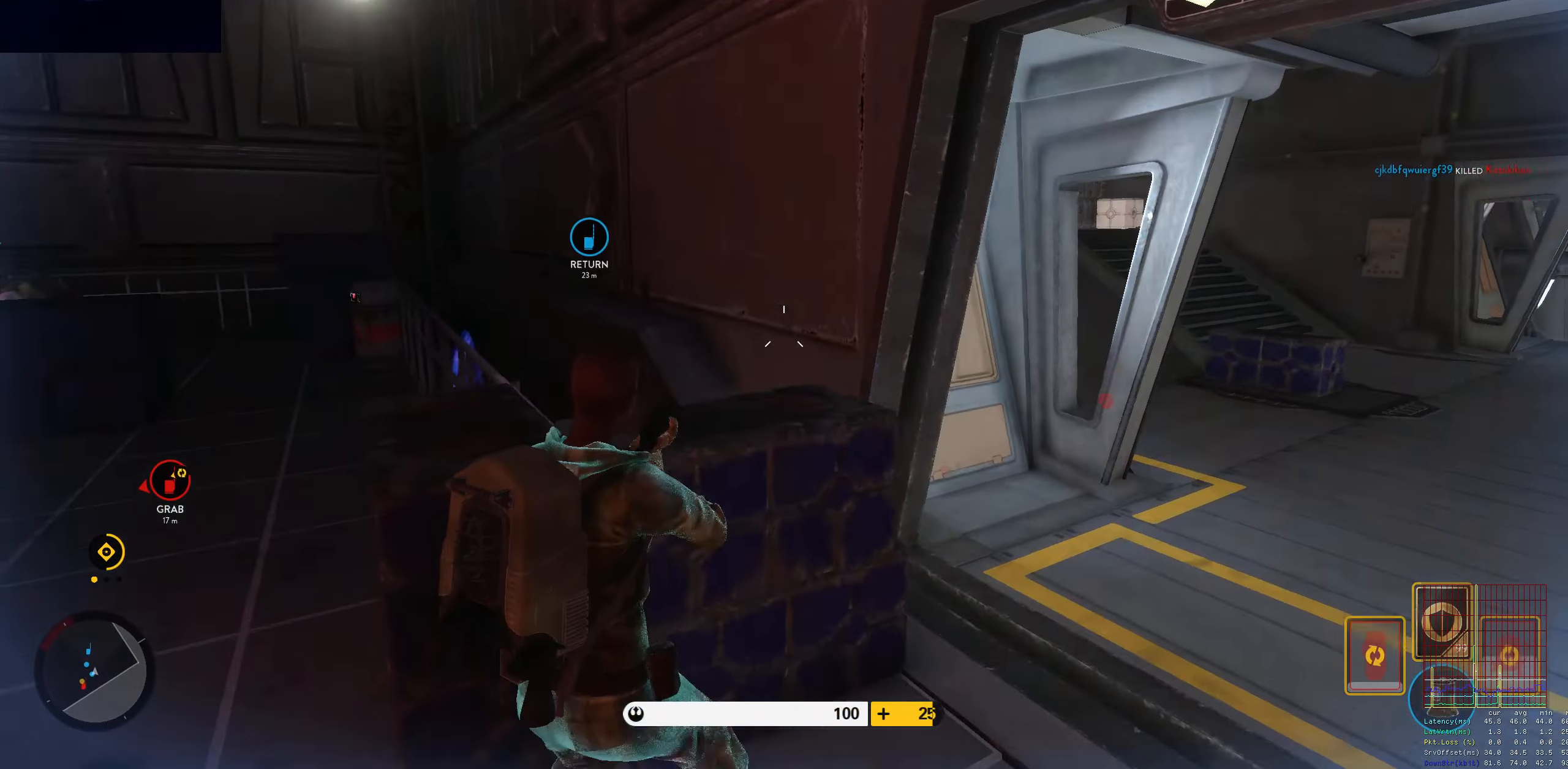
{"keys": ["a"], "mouse": [], "events": [[450, "s", "up"]]}
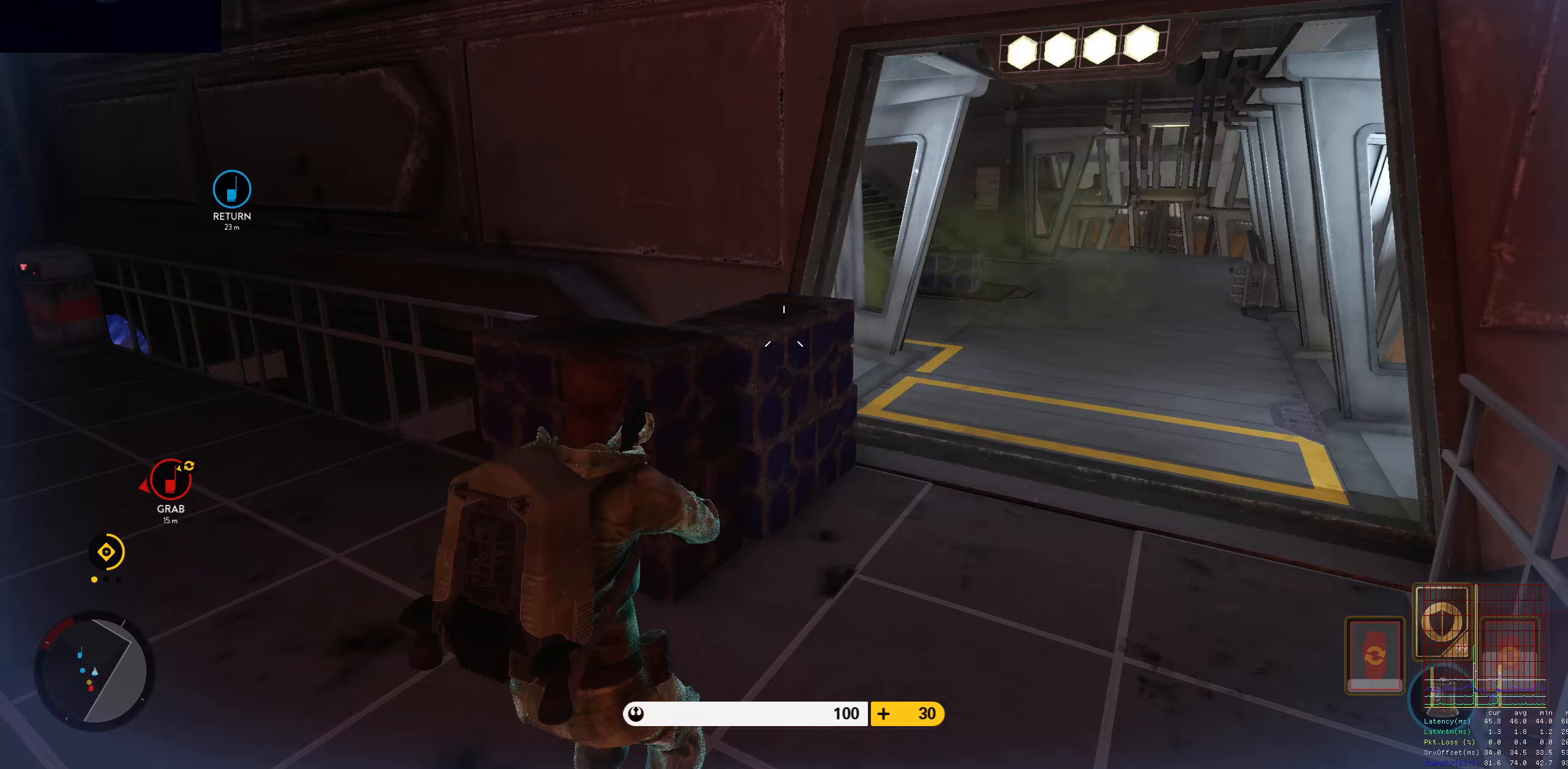
{"keys": ["d"], "mouse": [], "events": [[233, "a", "up"], [233, "d", "down"], [233, "s", "down"], [383, "s", "up"]]}
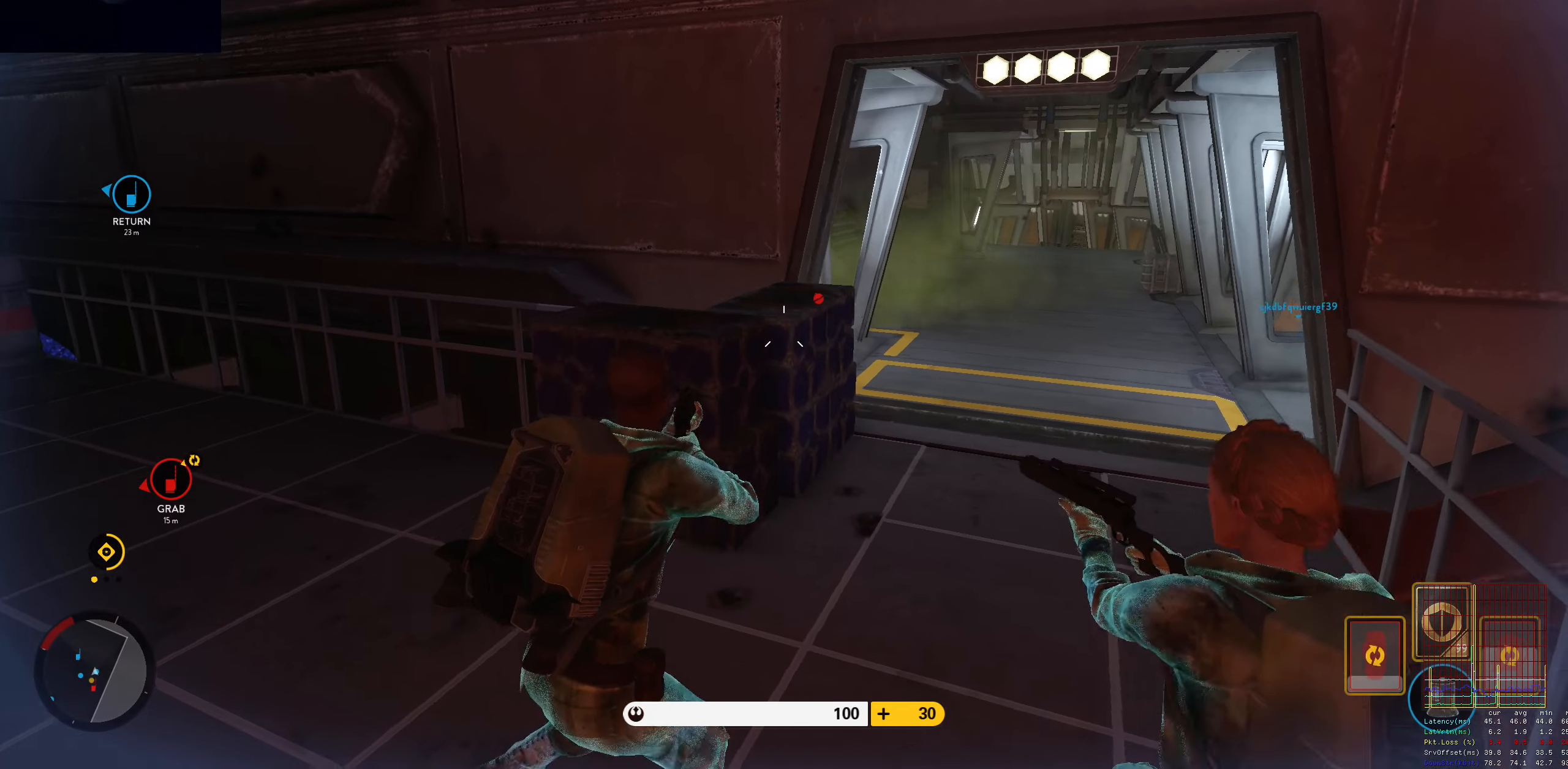
{"keys": ["a"], "mouse": [], "events": [[17, "d", "up"], [17, "w", "down"], [117, "shift", "down"], [300, "d", "down"], [350, "shift", "up"], [350, "w", "up"], [400, "d", "up"], [450, "a", "down"]]}
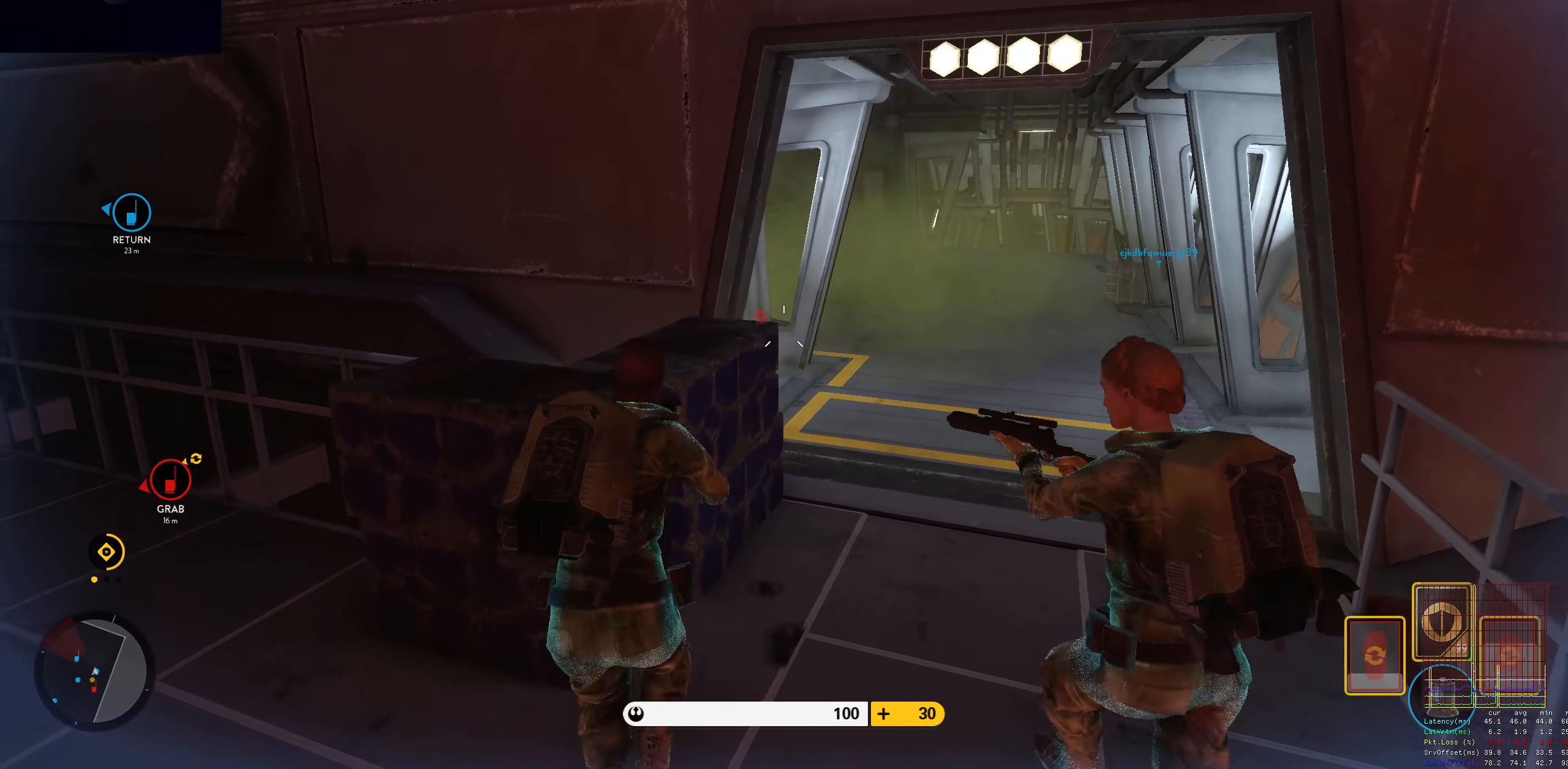
{"keys": ["a"], "mouse": [], "events": [[83, "d", "down"], [133, "a", "up"], [450, "a", "down"], [450, "d", "up"]]}
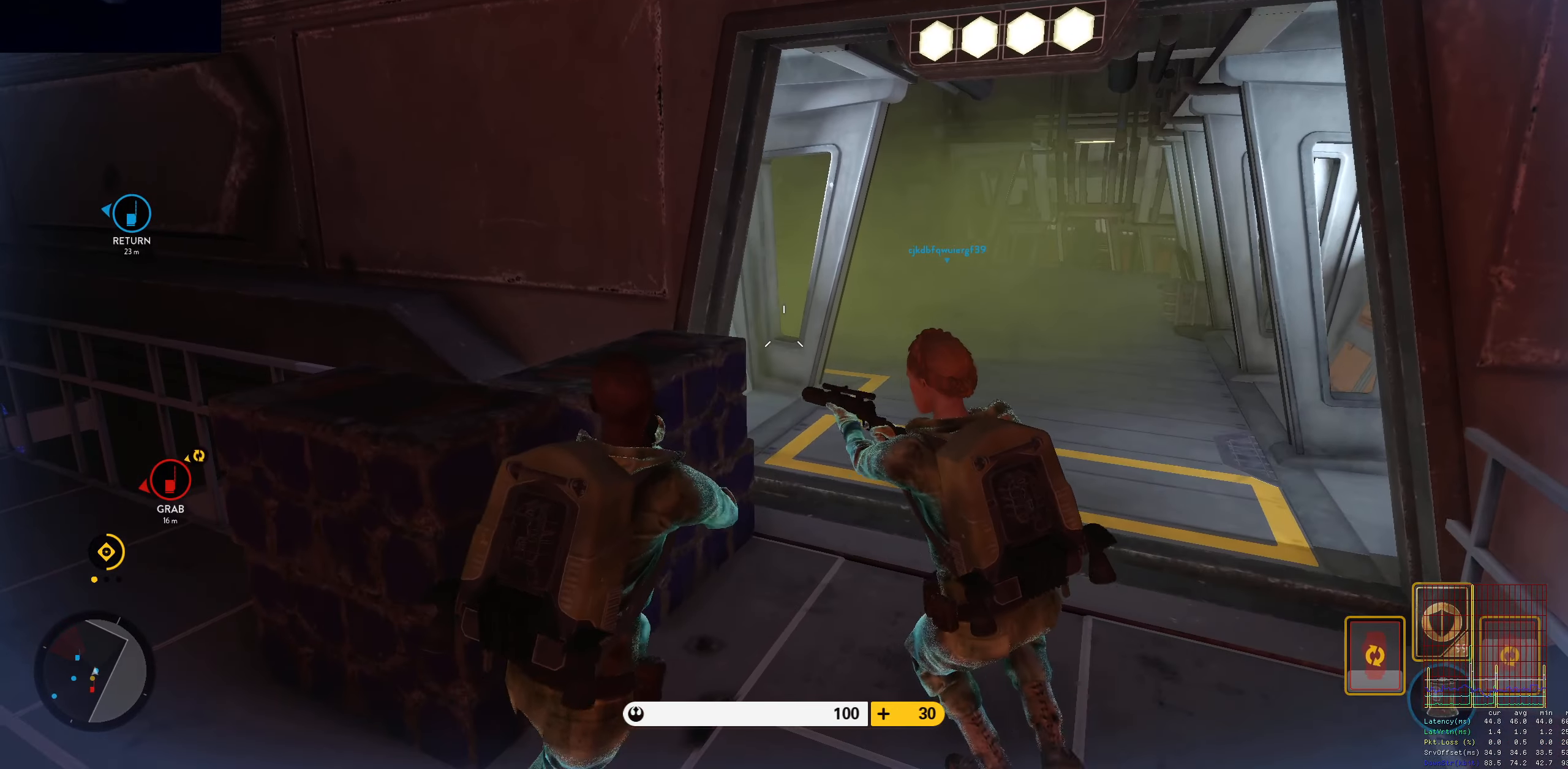
{"keys": ["d"], "mouse": [], "events": [[100, "d", "down"], [150, "s", "down"], [200, "d", "up"], [233, "a", "up"], [333, "d", "down"], [383, "s", "up"]]}
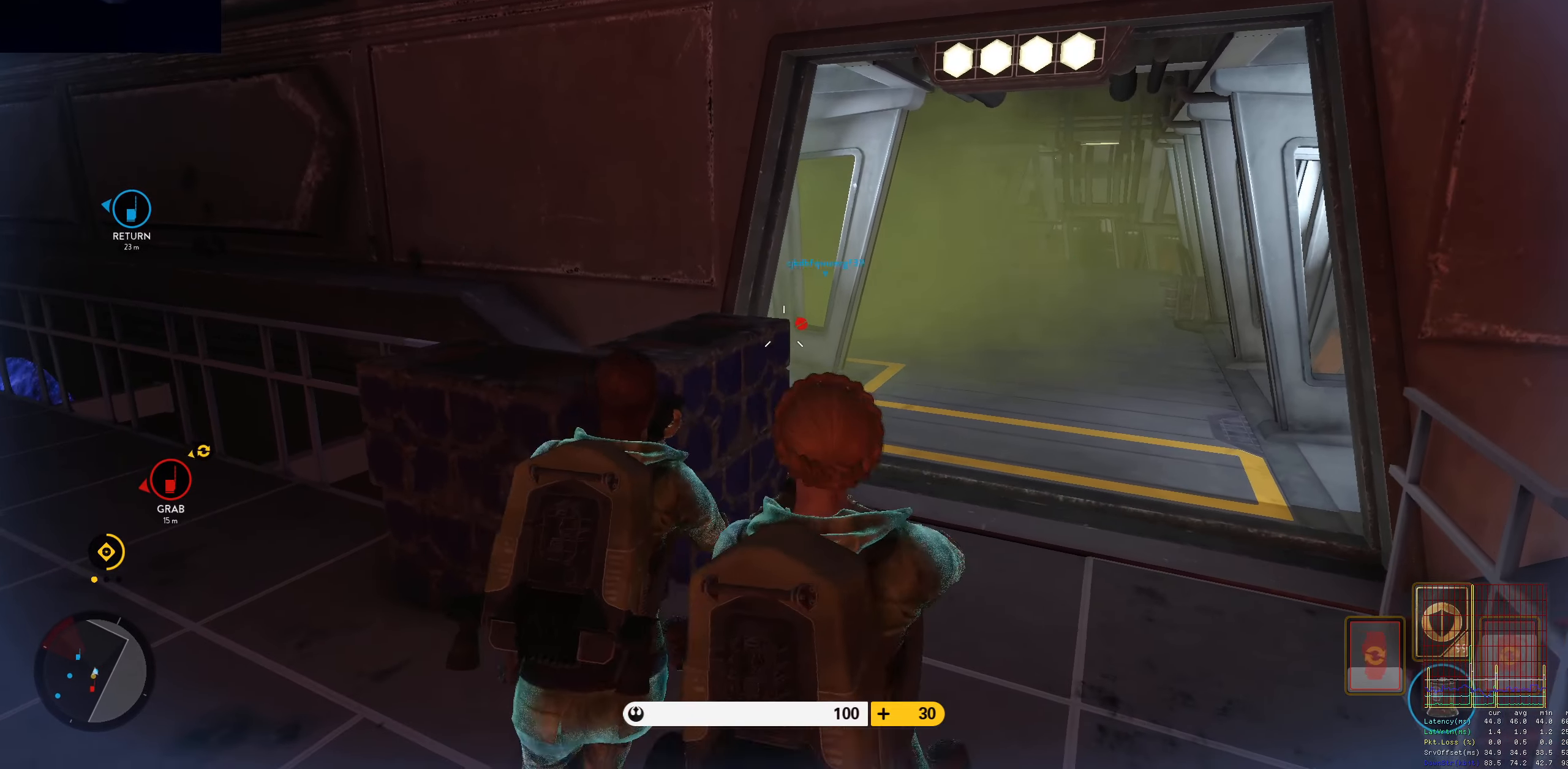
{"keys": [], "mouse": [], "events": [[17, "d", "up"], [67, "a", "down"], [200, "d", "down"], [250, "a", "up"], [483, "d", "up"]]}
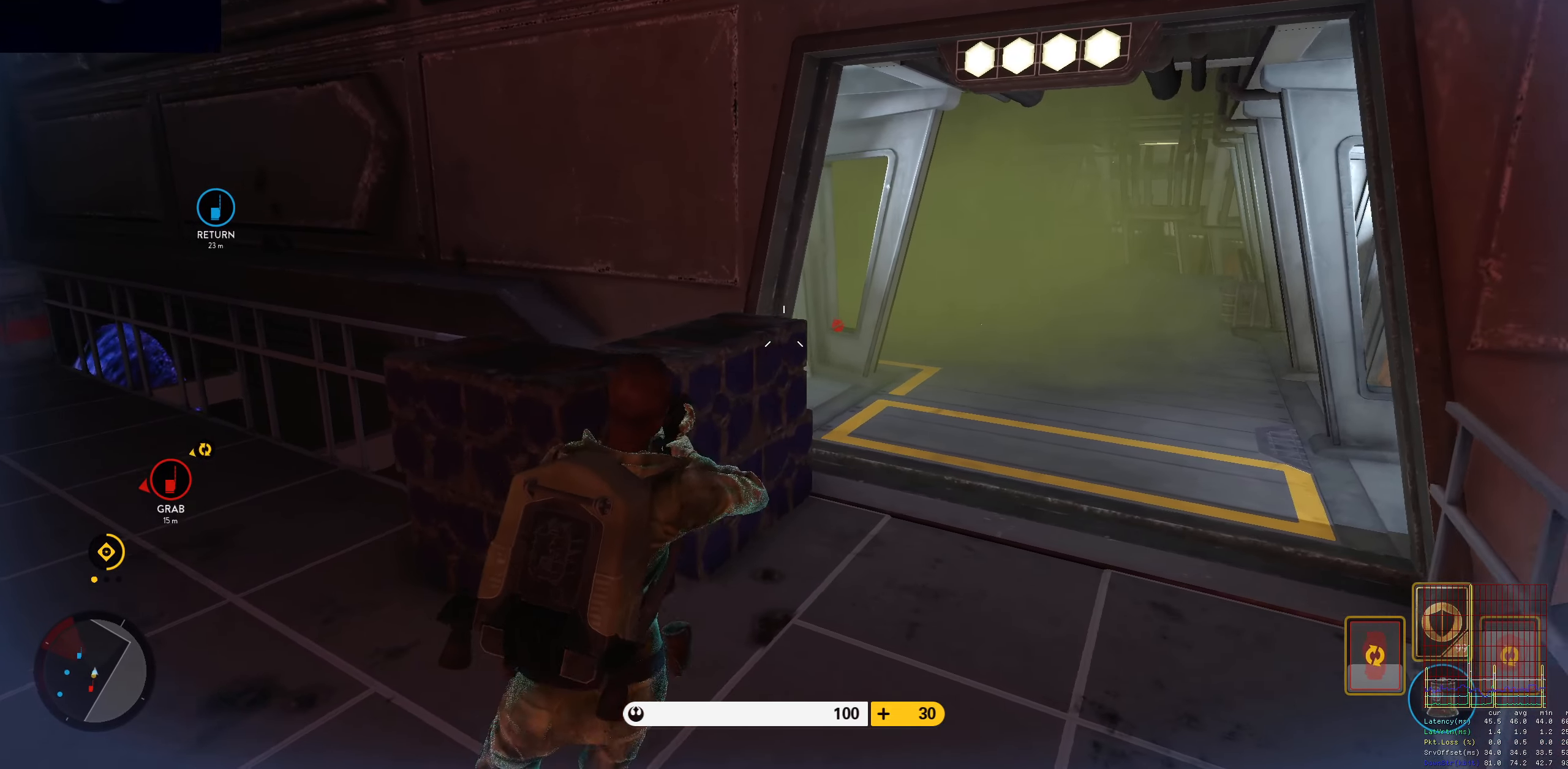
{"keys": ["4", "w"], "mouse": [], "events": [[133, "w", "down"], [183, "shift", "down"], [317, "shift", "up"], [450, "4", "down"]]}
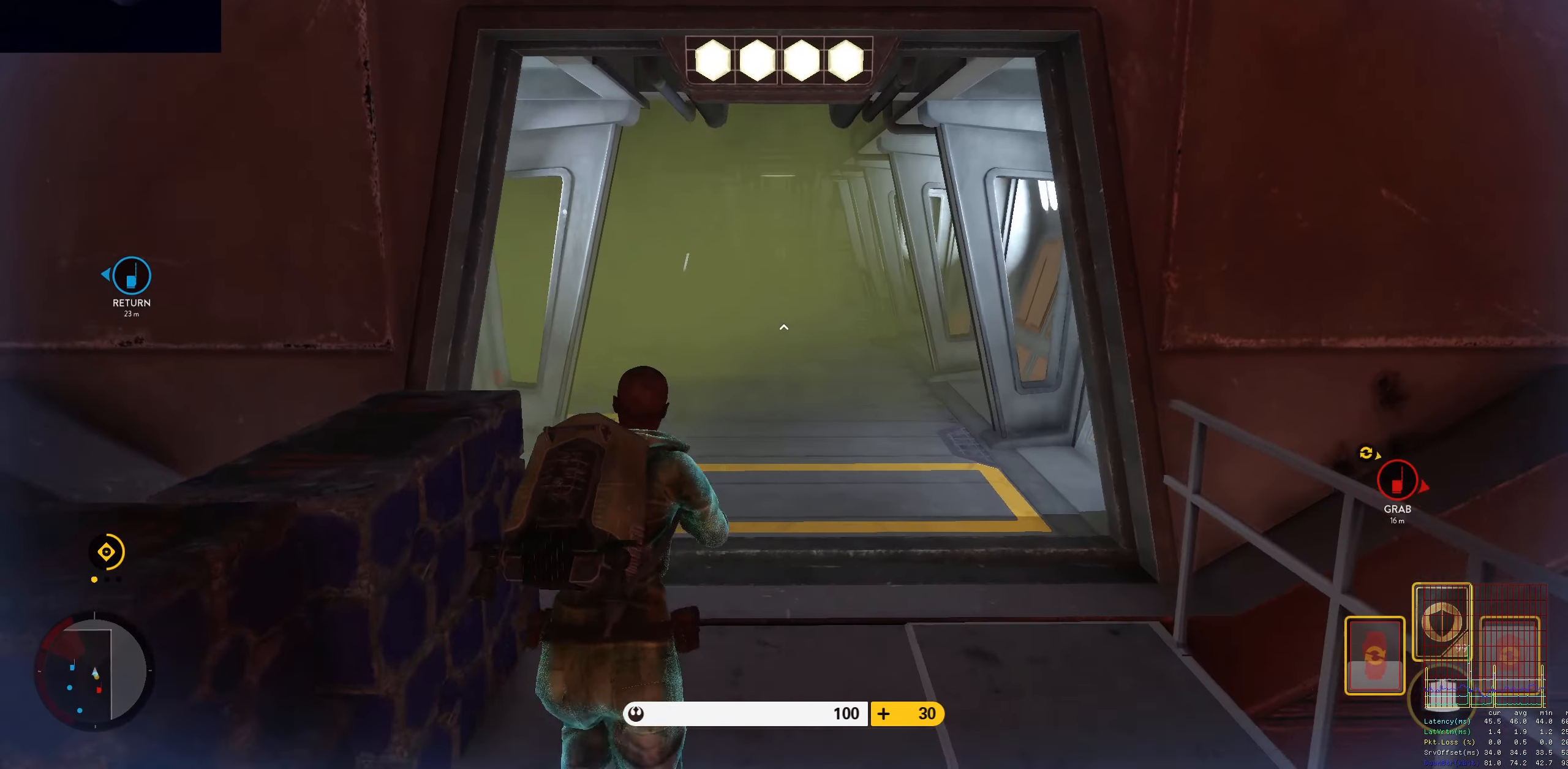
{"keys": ["a", "s"], "mouse": [], "events": [[50, "4", "up"], [100, "w", "up"], [283, "s", "down"], [467, "a", "down"]]}
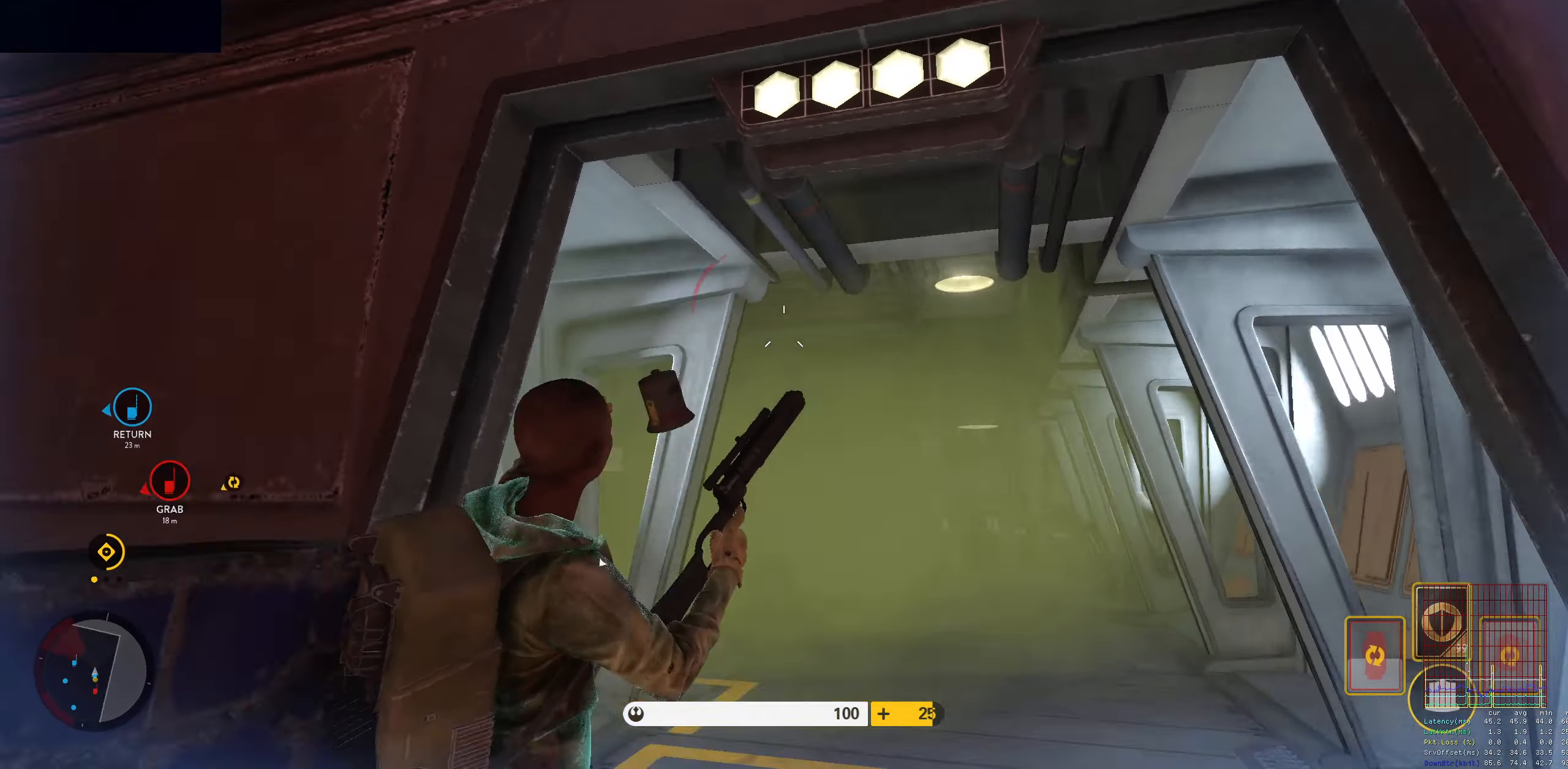
{"keys": ["s"], "mouse": [], "events": [[67, "alt", "down"], [67, "s", "up"], [300, "alt", "up"], [350, "a", "up"], [450, "s", "down"]]}
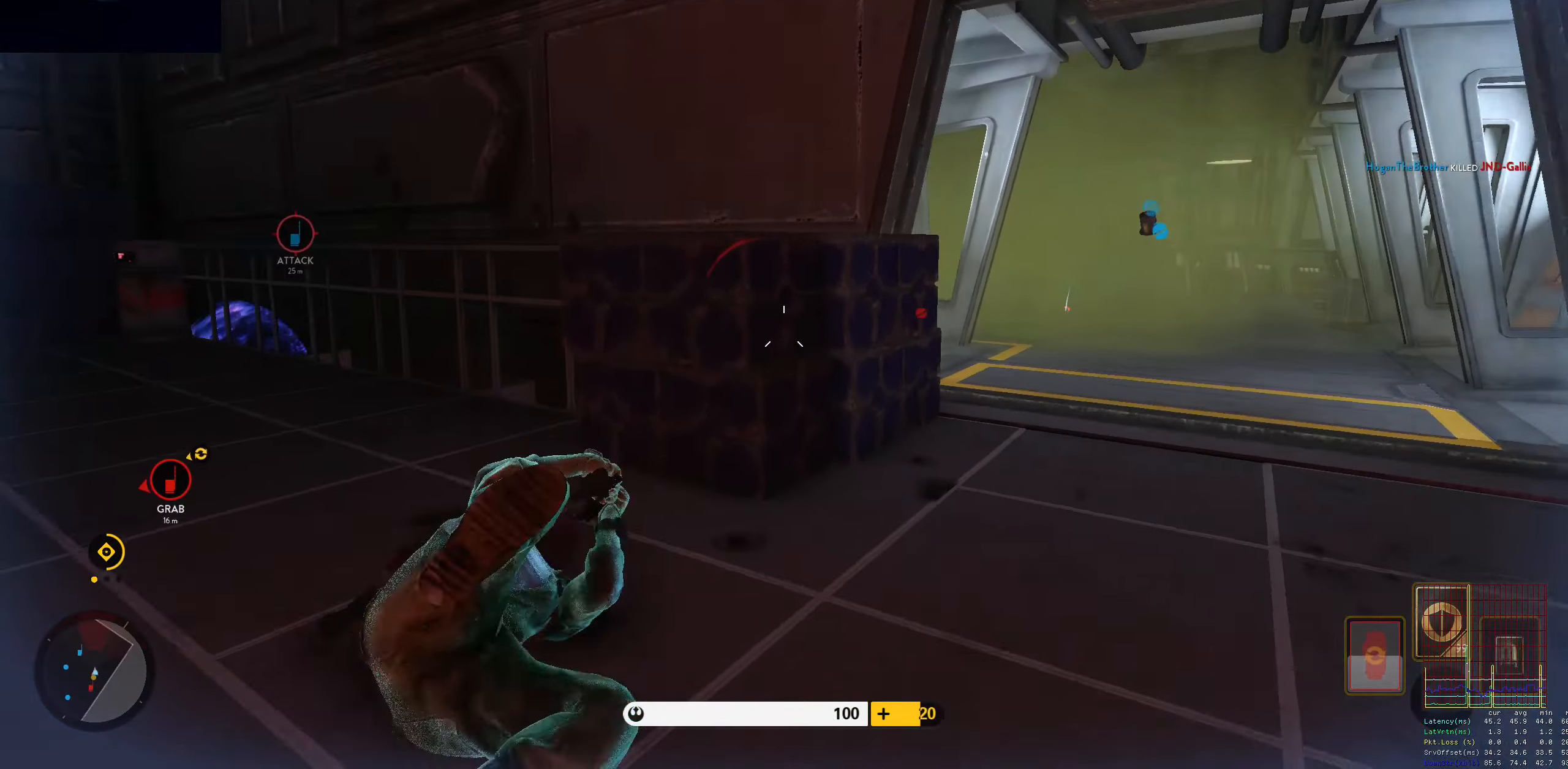
{"keys": ["a", "shift"], "mouse": [], "events": [[33, "d", "down"], [367, "a", "down"], [367, "s", "up"], [417, "d", "up"], [450, "shift", "down"]]}